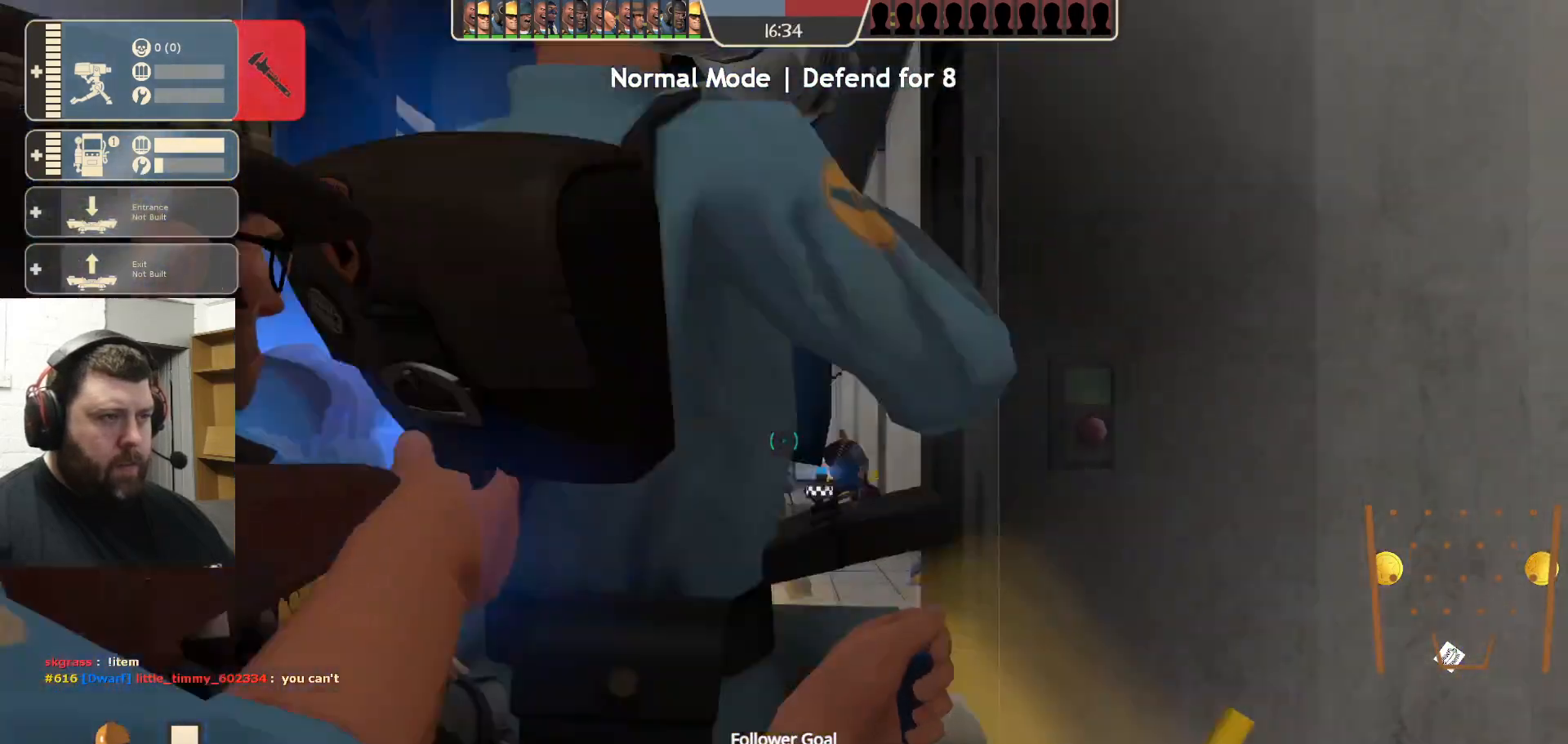
Gameplay with a controller (PlayStation layout); each line is a JSON object with the inputs held at the frame after it (dt_ms = milliseconds from this image to that frame). "events" lists button and stick changes between this image and that frame as [ms after this image, input, new state], when the widget could be followed in between.
{"dt_ms": 500, "buttons": ["R2"], "left_stick": "center", "right_stick": "center", "events": []}
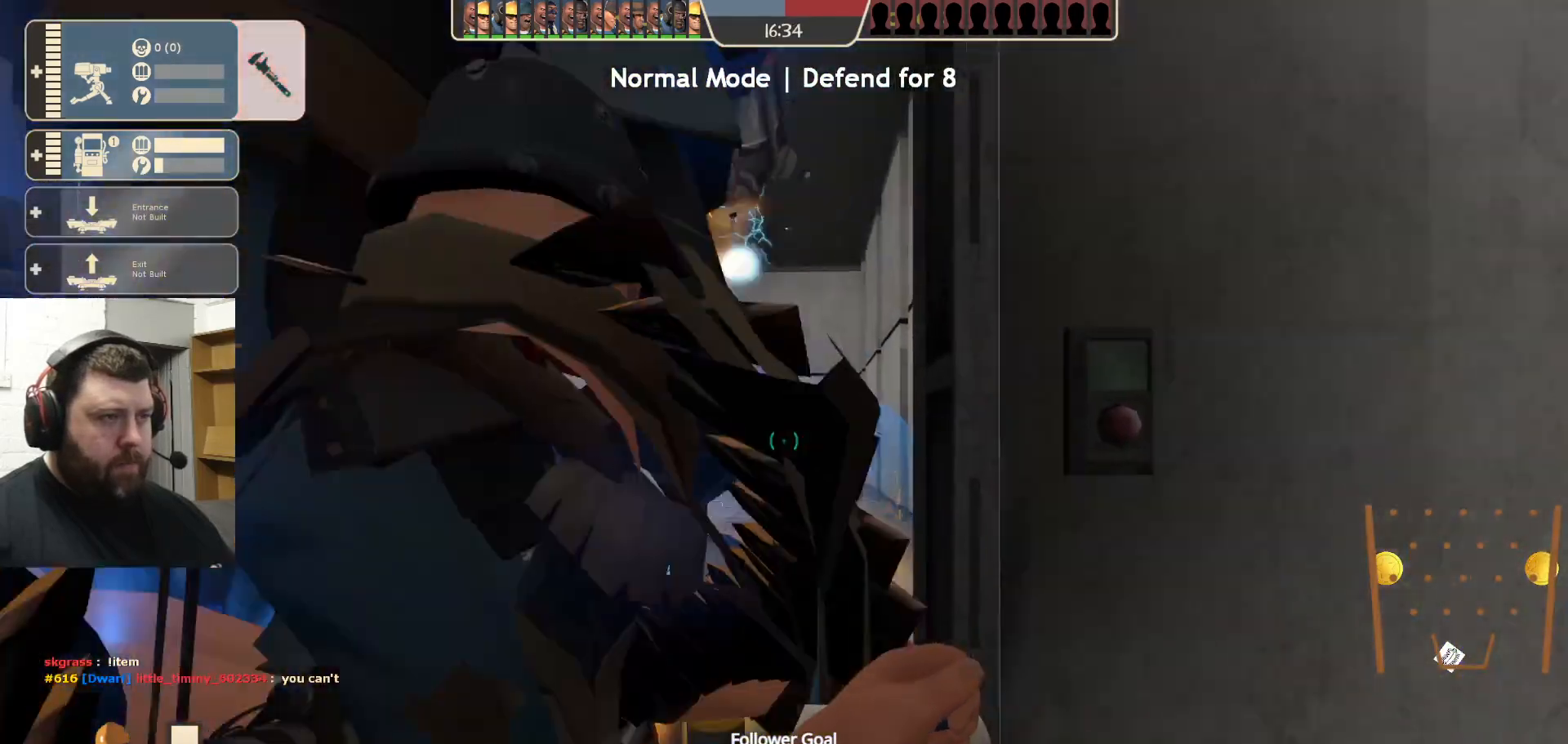
{"dt_ms": 500, "buttons": ["R2"], "left_stick": "center", "right_stick": "center", "events": []}
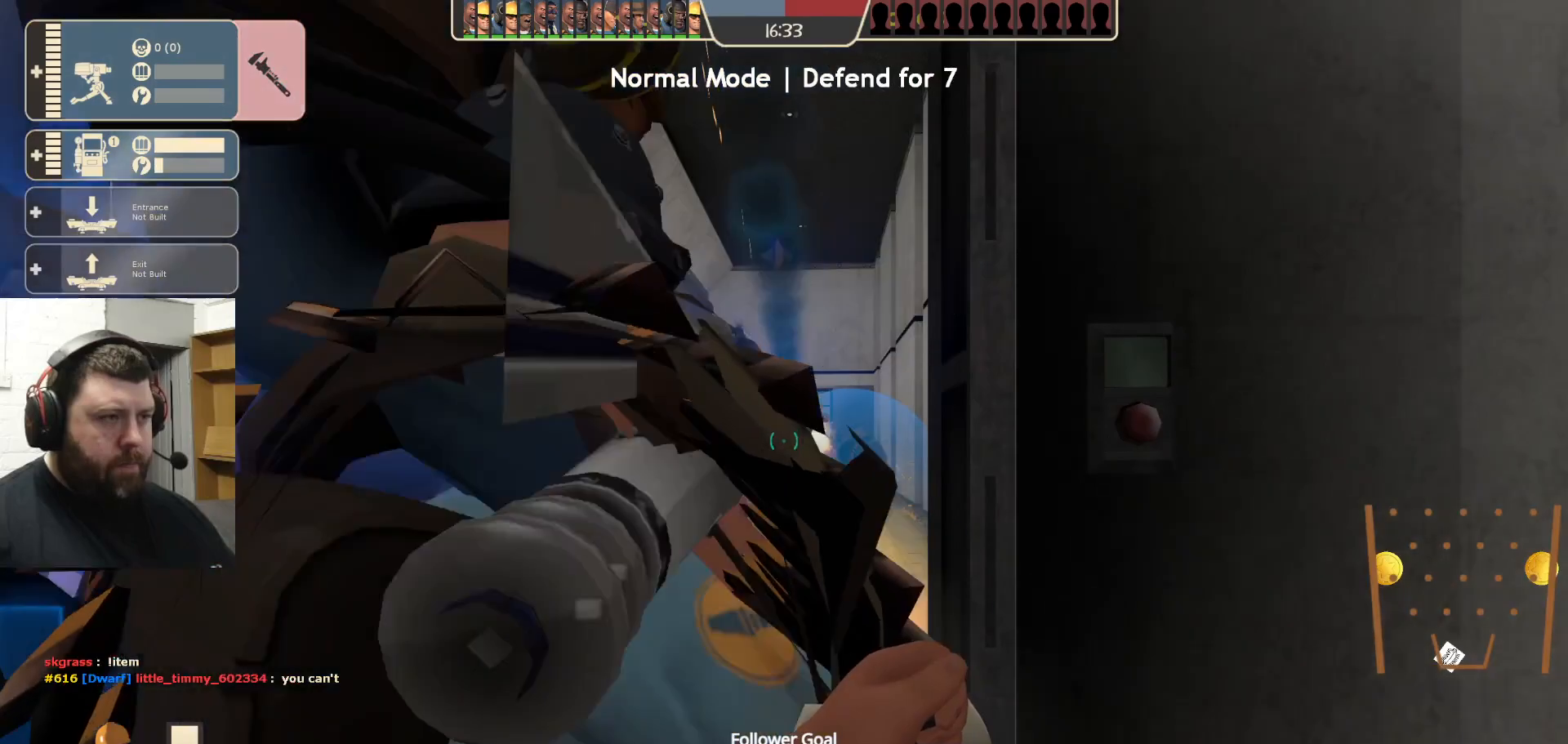
{"dt_ms": 500, "buttons": ["R2"], "left_stick": "center", "right_stick": "center", "events": []}
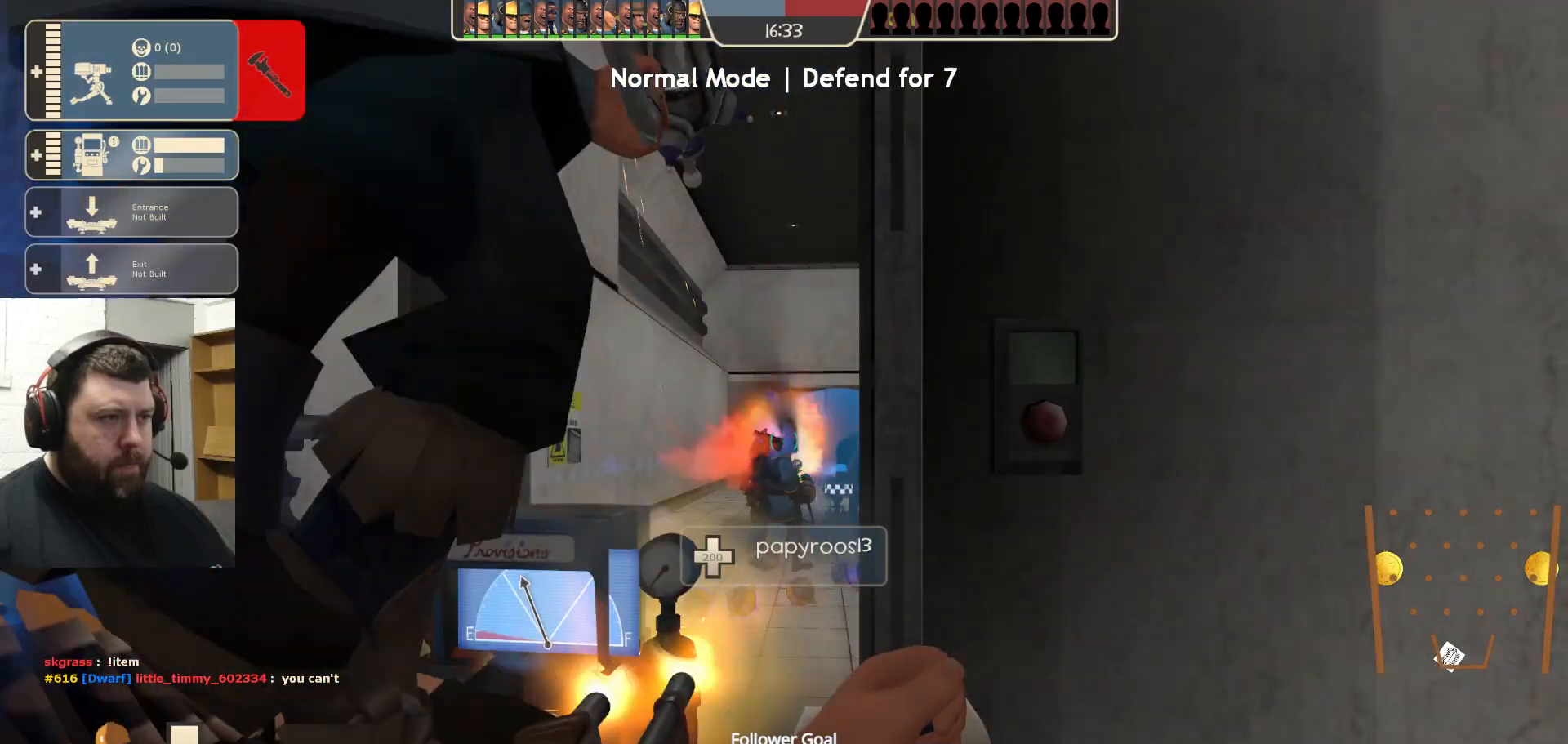
{"dt_ms": 500, "buttons": ["R2"], "left_stick": "center", "right_stick": "center", "events": []}
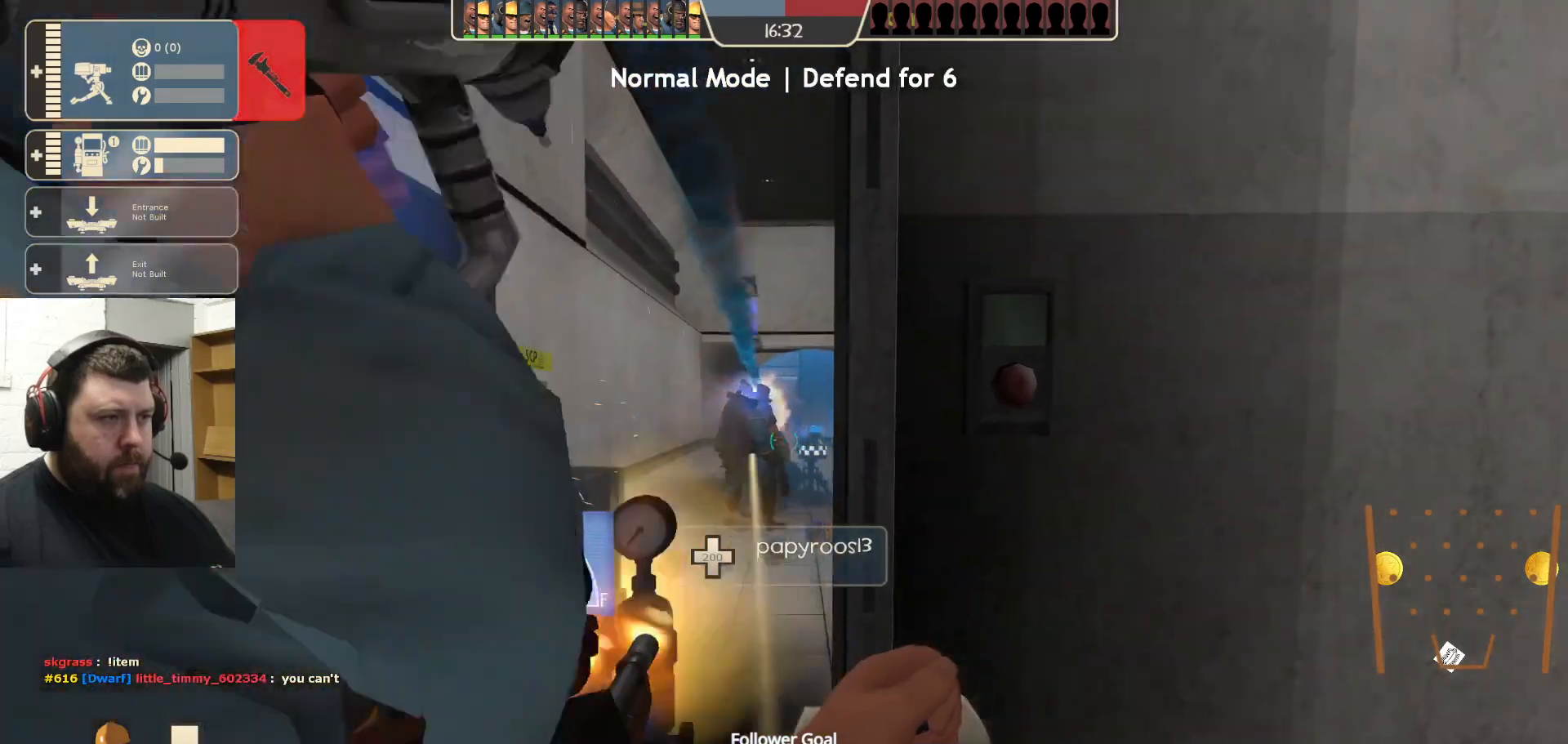
{"dt_ms": 500, "buttons": ["R2"], "left_stick": "center", "right_stick": "center", "events": []}
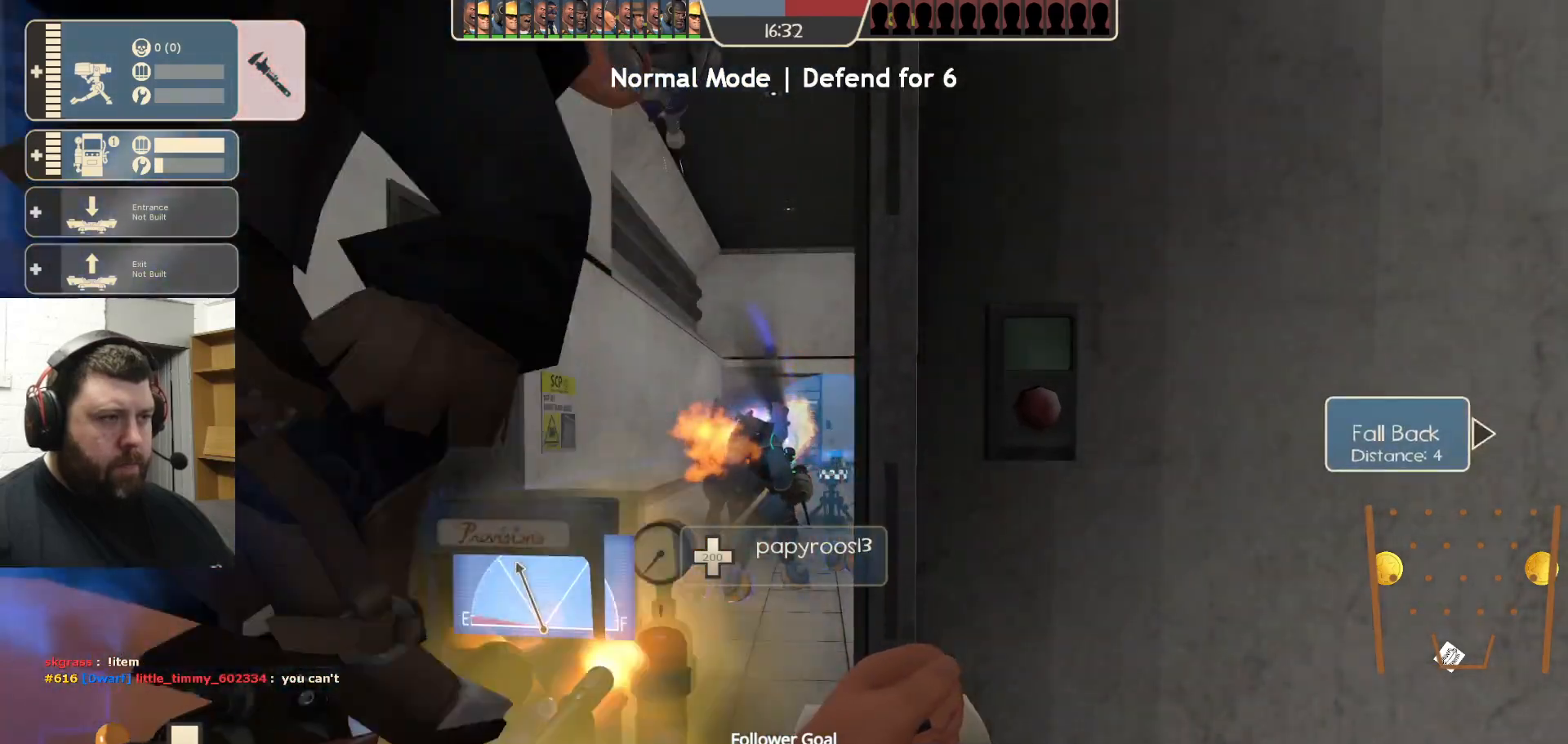
{"dt_ms": 500, "buttons": [], "left_stick": "center", "right_stick": "center", "events": [[433, "R2", "up"]]}
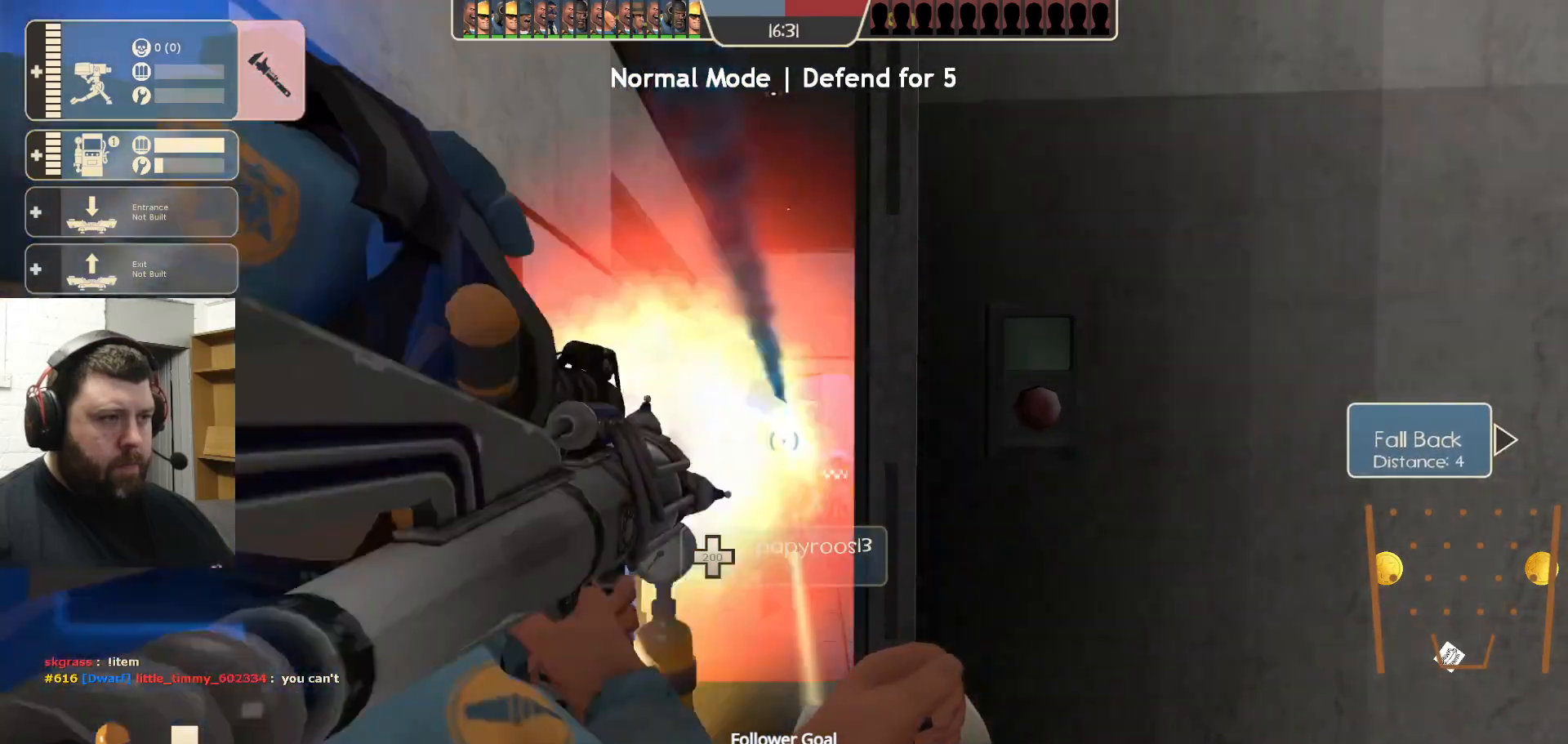
{"dt_ms": 500, "buttons": ["DPAD_LEFT"], "left_stick": "center", "right_stick": "center", "events": [[67, "R1", "down"], [133, "R1", "up"], [183, "left_stick", "down-left"], [283, "left_stick", "center"], [317, "right_stick", "up-right"], [433, "DPAD_LEFT", "down"], [483, "right_stick", "center"]]}
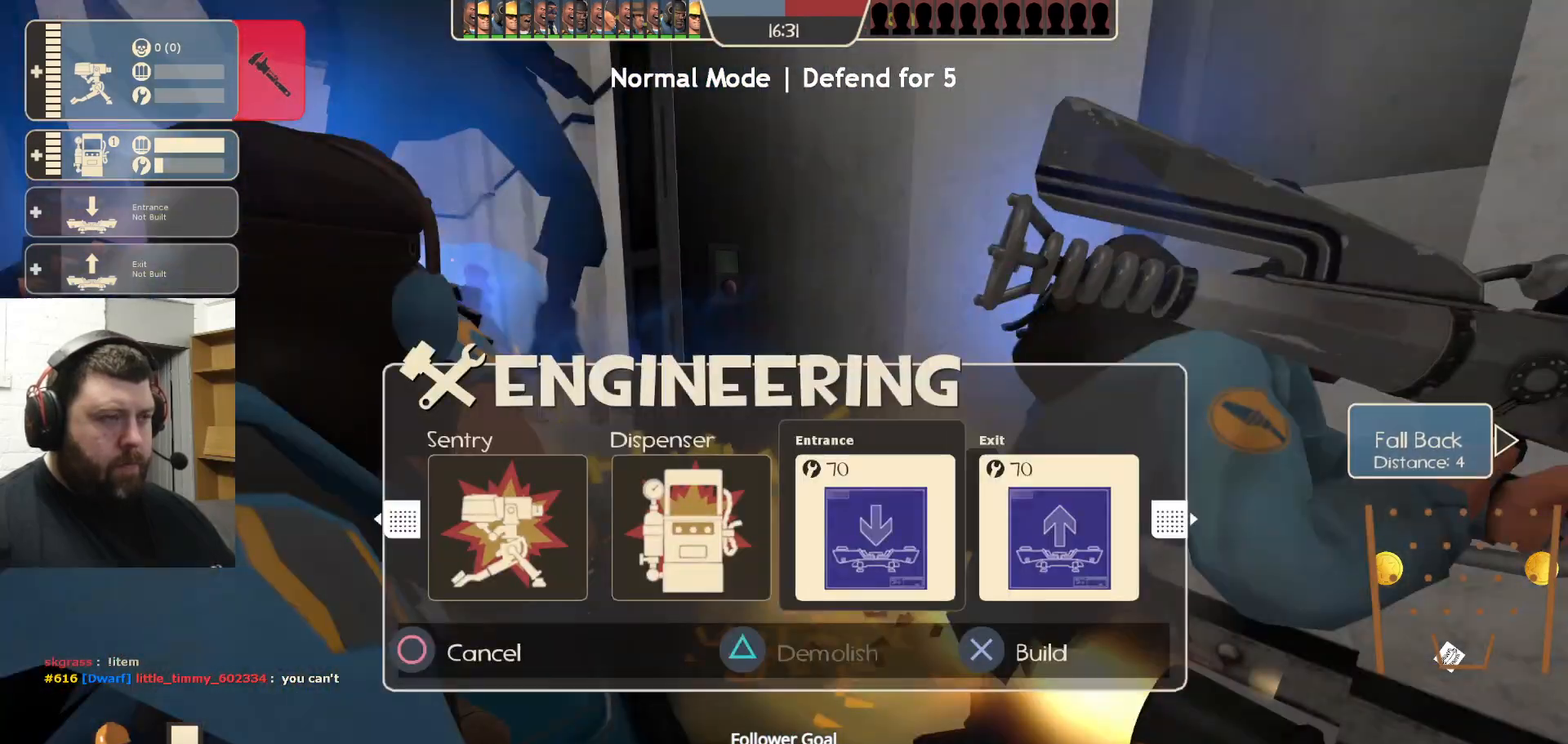
{"dt_ms": 500, "buttons": ["DPAD_LEFT"], "left_stick": "center", "right_stick": "center", "events": [[17, "DPAD_LEFT", "up"], [300, "DPAD_LEFT", "down"], [400, "DPAD_LEFT", "up"], [500, "DPAD_LEFT", "down"]]}
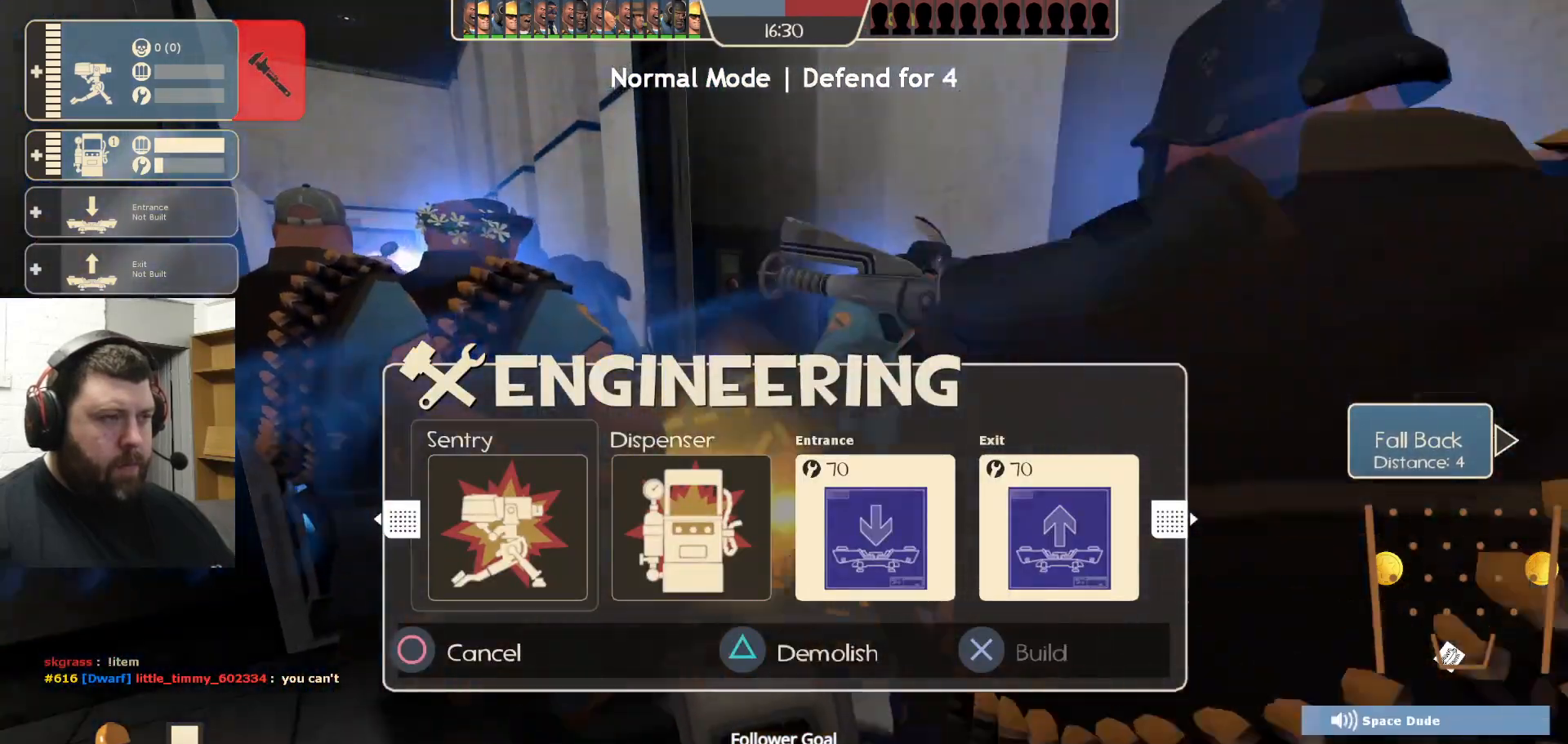
{"dt_ms": 500, "buttons": ["DPAD_LEFT"], "left_stick": "center", "right_stick": "up-left", "events": [[83, "DPAD_LEFT", "up"], [133, "TRIANGLE", "down"], [233, "TRIANGLE", "up"], [433, "right_stick", "up-left"], [450, "DPAD_LEFT", "down"]]}
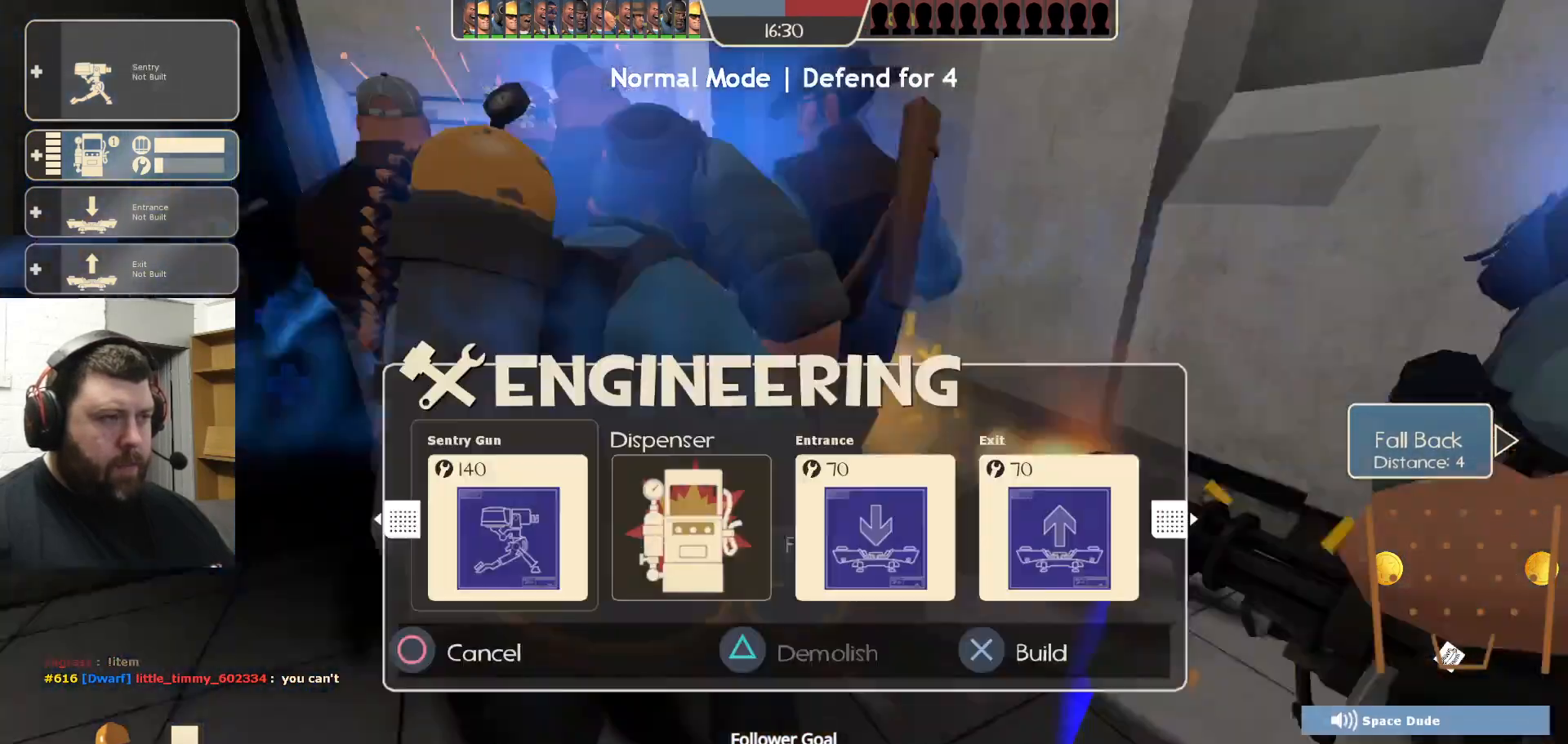
{"dt_ms": 500, "buttons": [], "left_stick": "center", "right_stick": "center", "events": [[33, "DPAD_LEFT", "up"], [50, "right_stick", "center"], [267, "R2", "down"], [317, "left_stick", "down"], [400, "R2", "up"], [417, "right_stick", "left"], [450, "left_stick", "center"], [500, "right_stick", "center"]]}
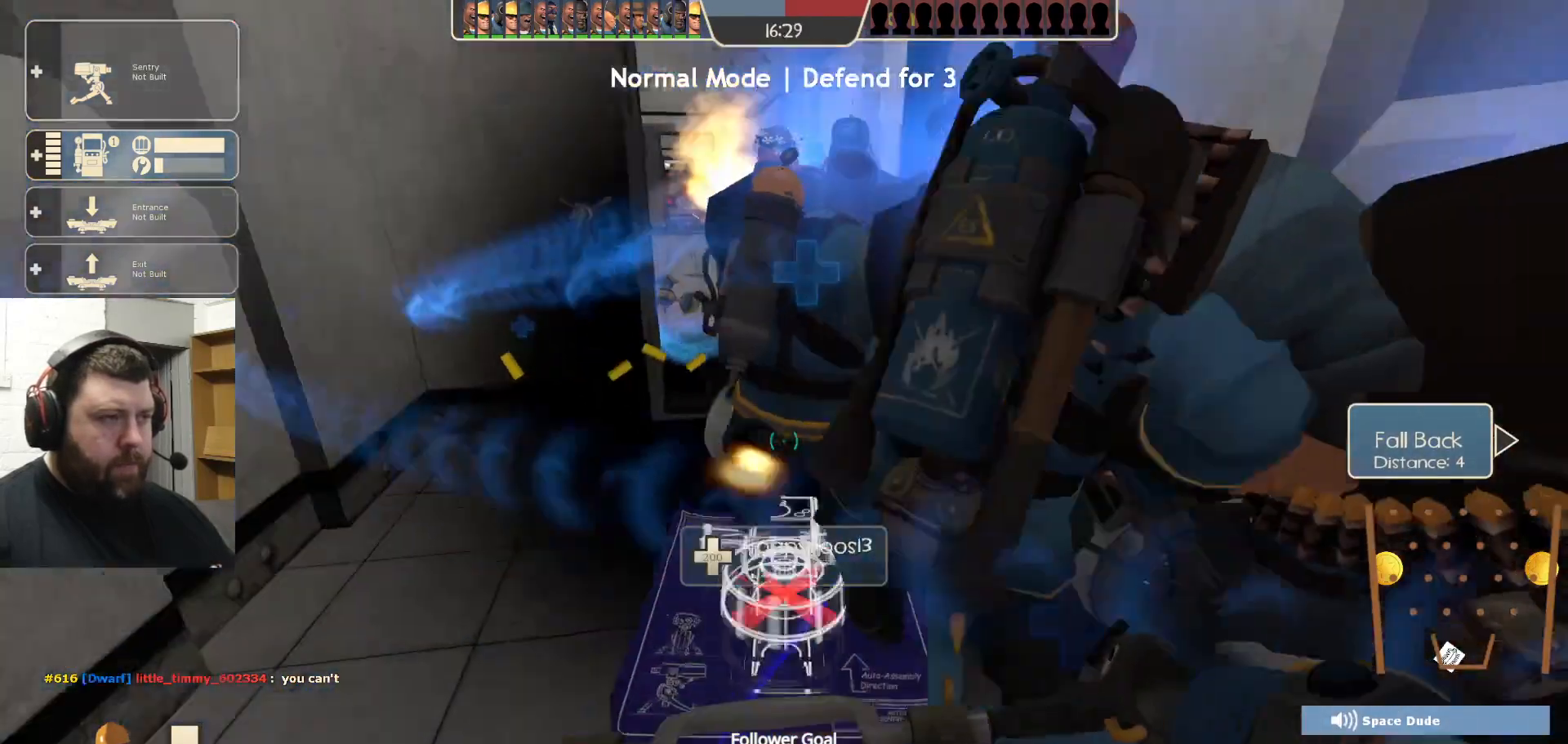
{"dt_ms": 500, "buttons": ["R2"], "left_stick": "center", "right_stick": "center", "events": [[17, "R2", "down"], [150, "R2", "up"], [217, "R2", "down"], [317, "R2", "up"], [383, "R2", "down"]]}
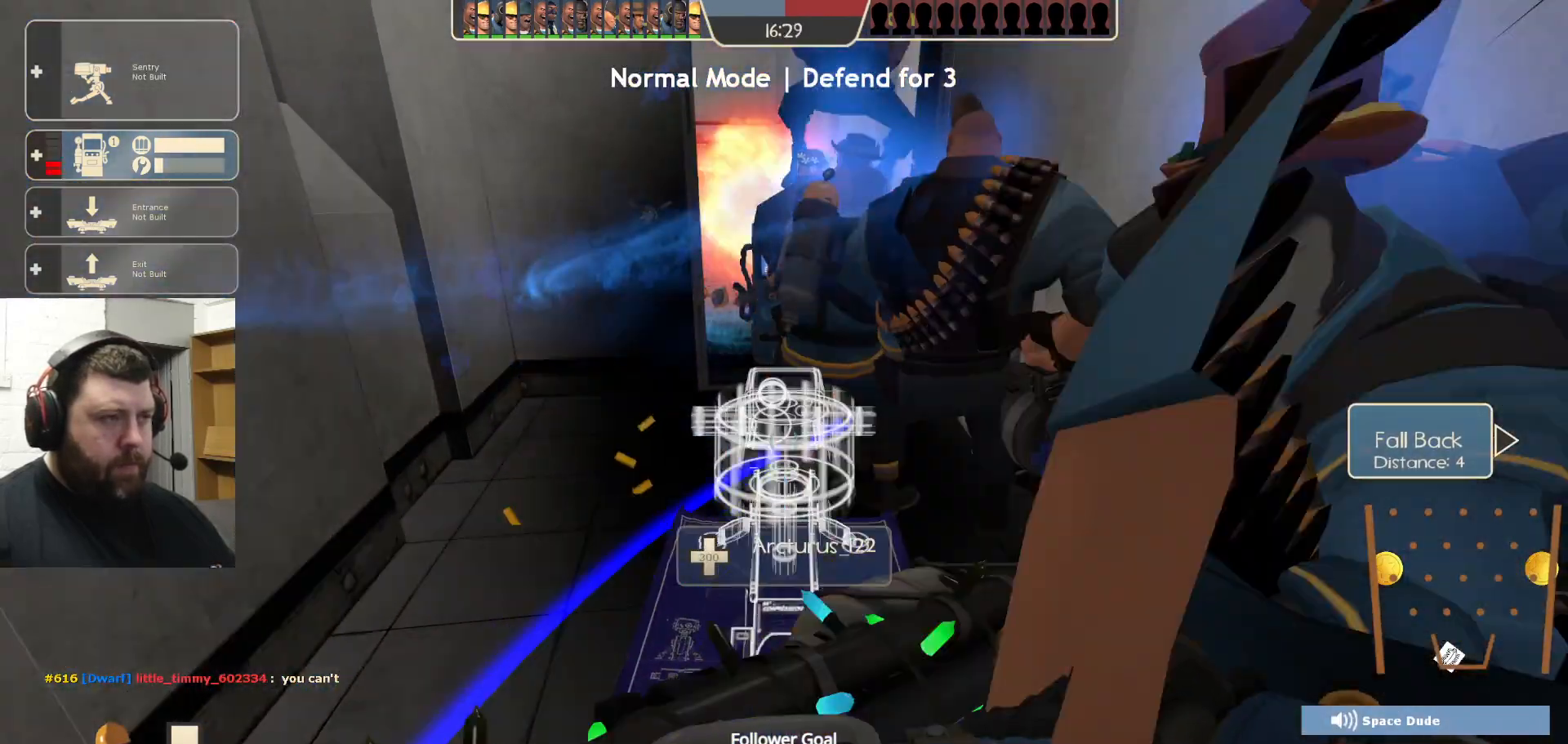
{"dt_ms": 500, "buttons": ["R2"], "left_stick": "down", "right_stick": "center", "events": [[350, "R2", "up"], [383, "left_stick", "down"], [433, "R2", "down"]]}
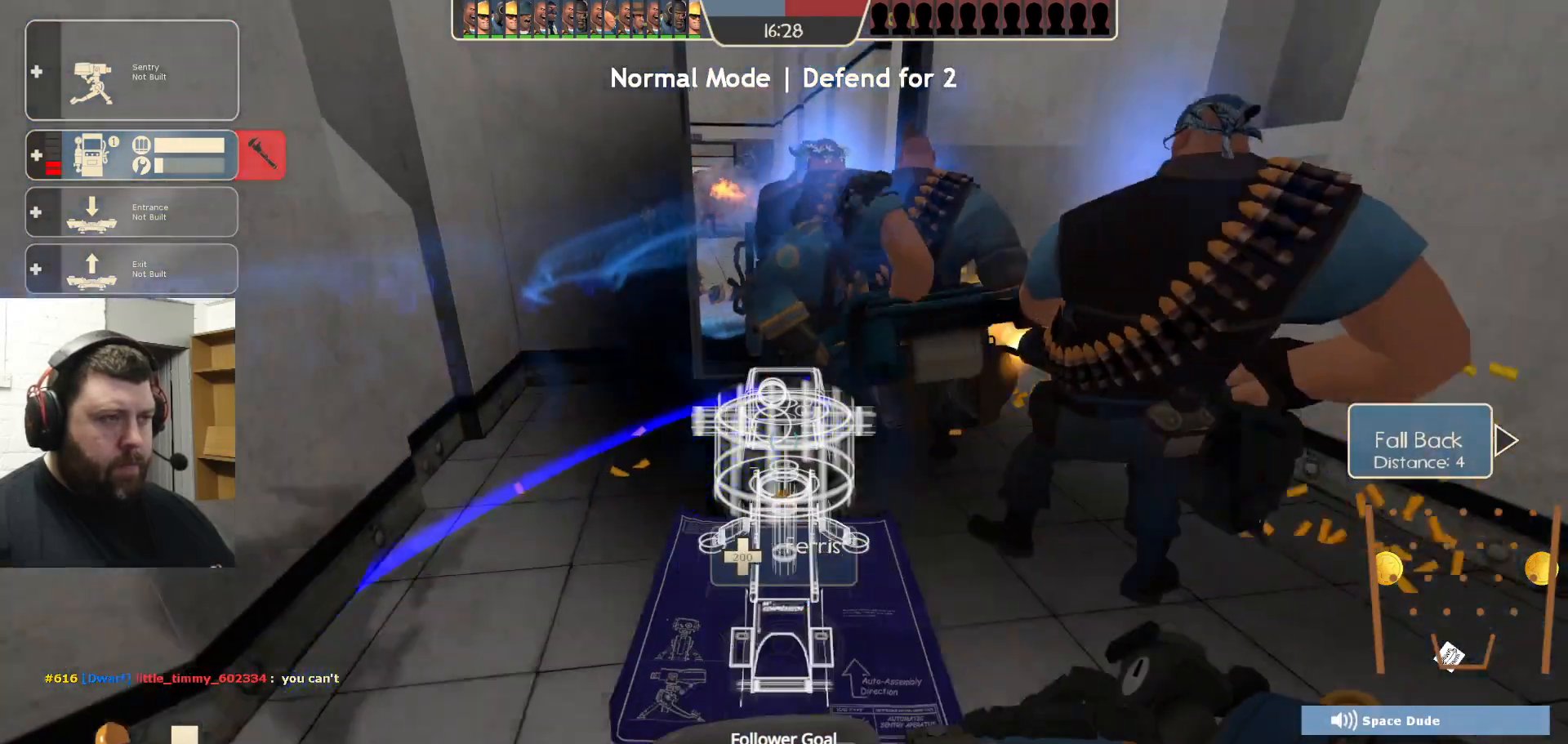
{"dt_ms": 500, "buttons": [], "left_stick": "center", "right_stick": "center", "events": [[17, "left_stick", "center"], [217, "R2", "up"], [233, "R2", "down"], [367, "R2", "up"], [417, "R2", "down"], [500, "R2", "up"]]}
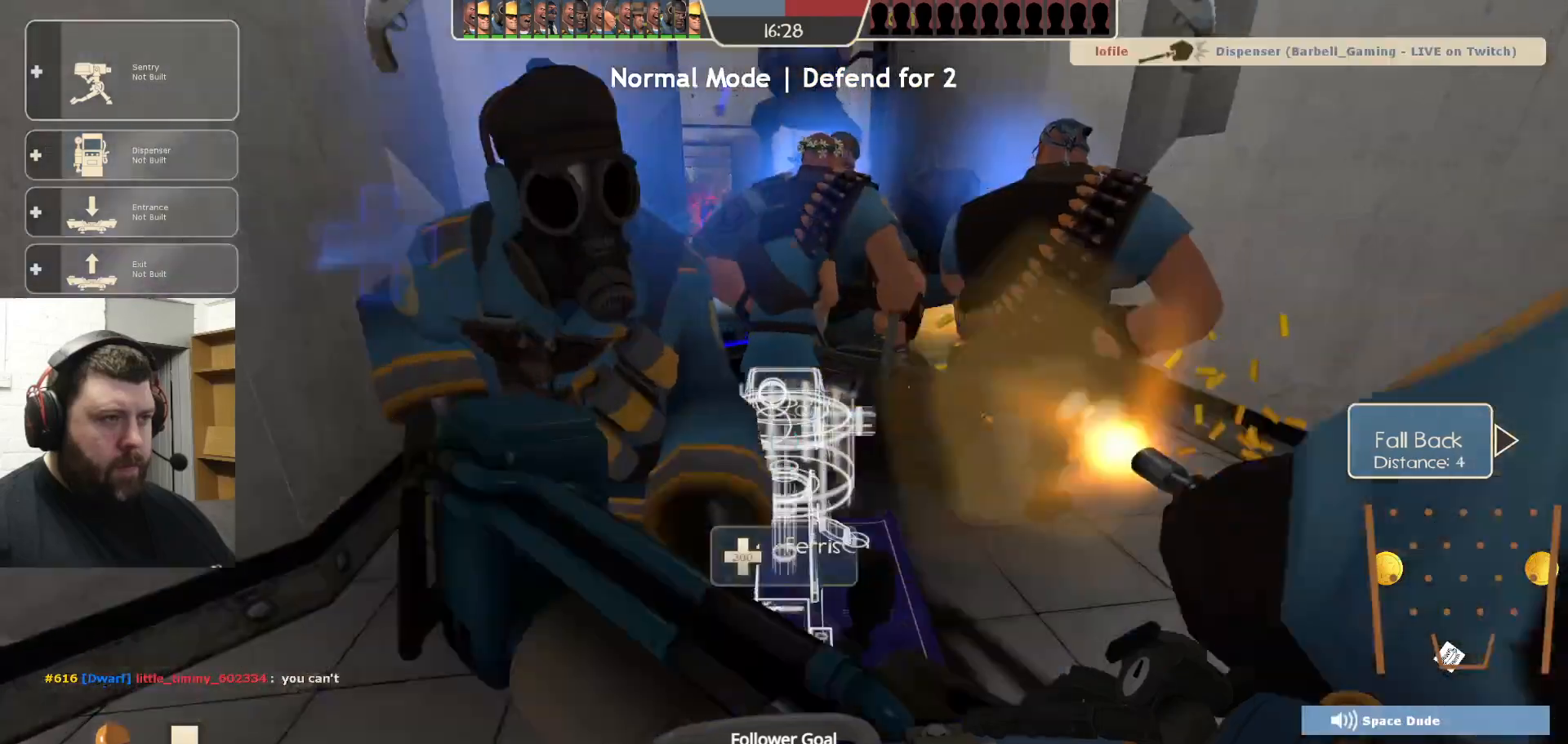
{"dt_ms": 500, "buttons": ["R2"], "left_stick": "center", "right_stick": "center", "events": [[83, "R2", "down"], [117, "left_stick", "right"], [167, "left_stick", "center"], [183, "R2", "up"], [250, "R2", "down"], [350, "R2", "up"], [400, "R2", "down"]]}
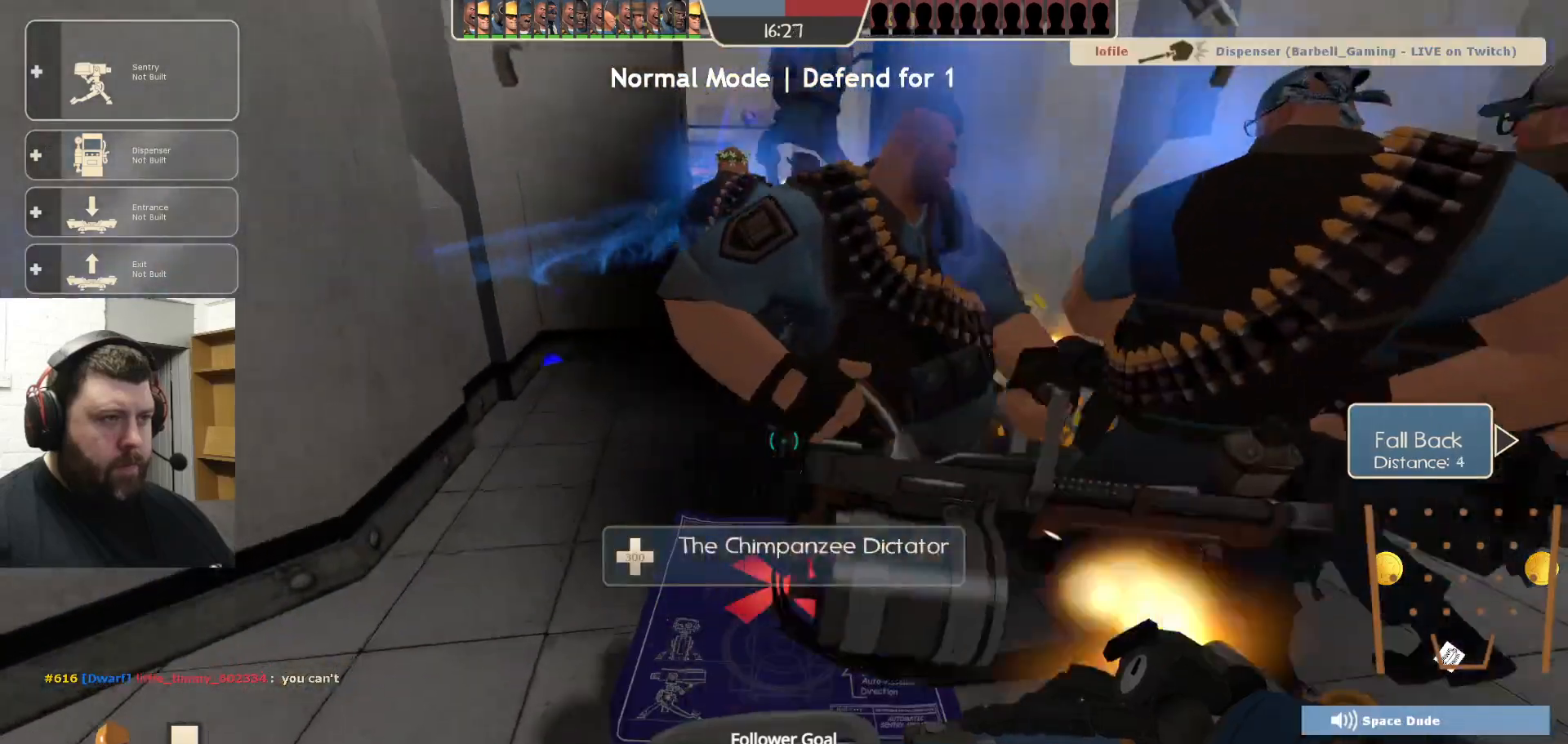
{"dt_ms": 500, "buttons": [], "left_stick": "up-left", "right_stick": "center", "events": [[183, "R2", "up"], [233, "R2", "down"], [333, "R2", "up"], [350, "left_stick", "right"], [400, "R2", "down"], [433, "left_stick", "up-left"], [500, "R2", "up"]]}
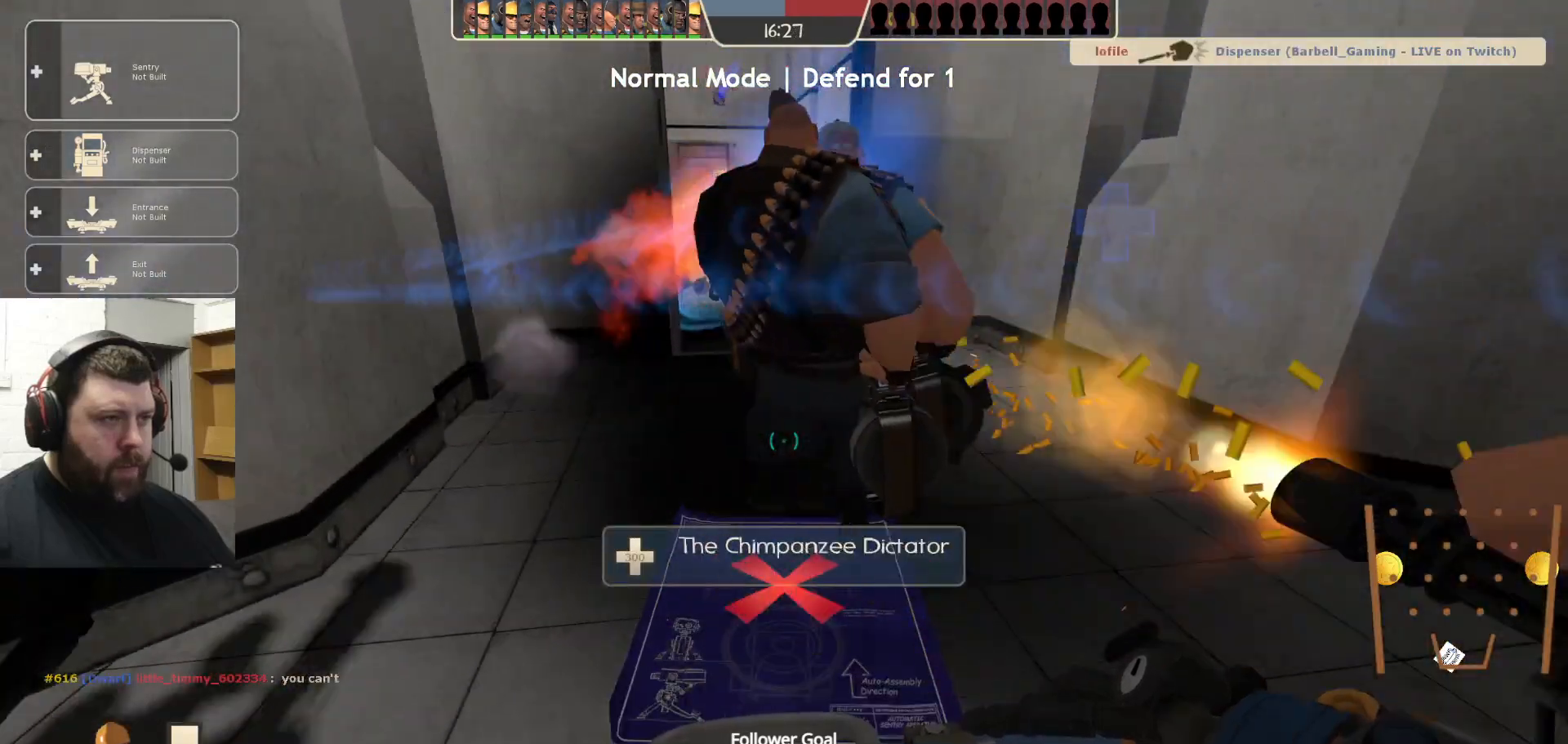
{"dt_ms": 500, "buttons": [], "left_stick": "center", "right_stick": "center", "events": [[17, "left_stick", "center"], [83, "R2", "down"], [183, "R2", "up"], [233, "R2", "down"], [250, "left_stick", "down-right"], [350, "R2", "up"], [417, "R2", "down"], [483, "R2", "up"], [483, "left_stick", "center"]]}
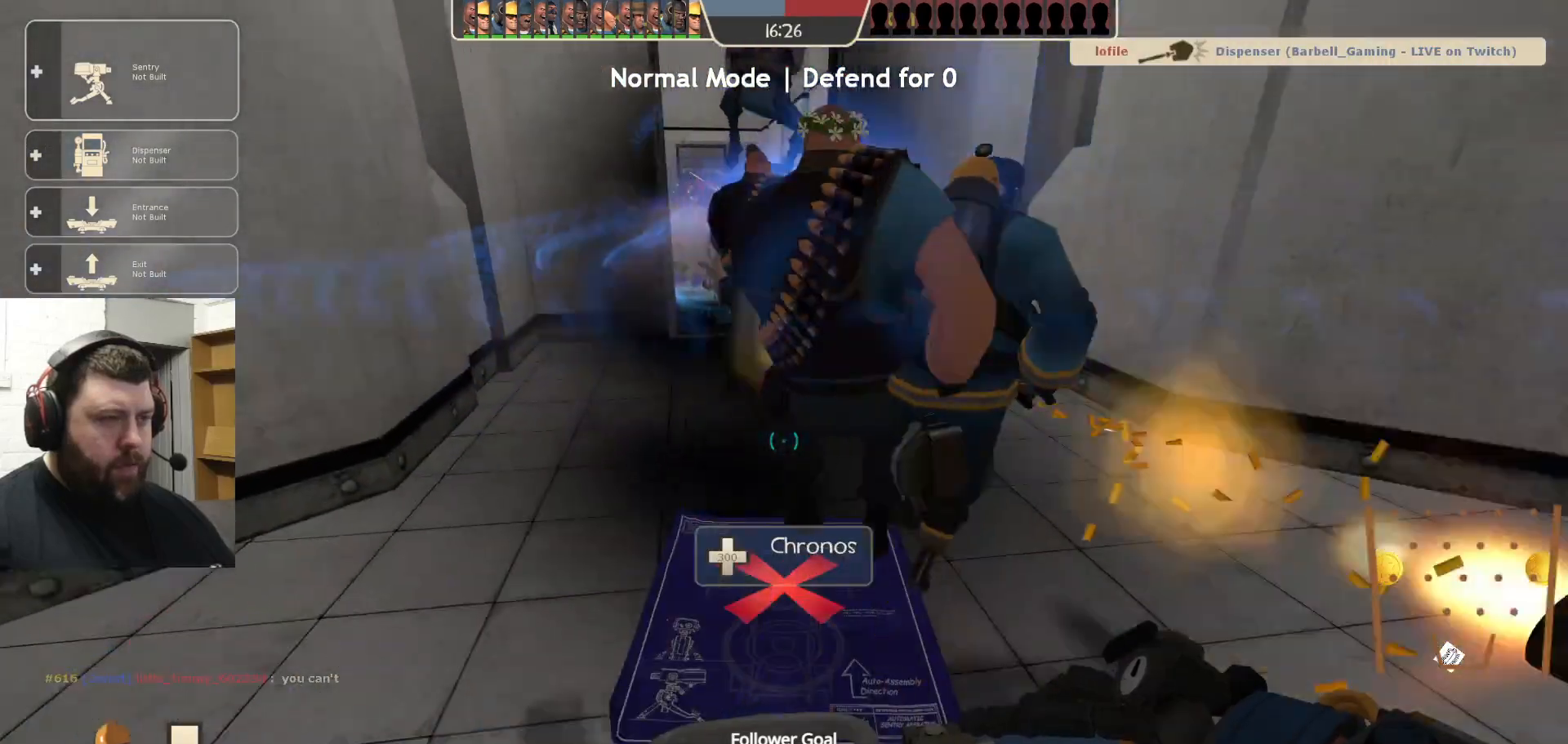
{"dt_ms": 500, "buttons": [], "left_stick": "down-left", "right_stick": "center", "events": [[67, "R2", "down"], [167, "R2", "up"], [233, "R2", "down"], [317, "R2", "up"], [383, "R2", "down"], [383, "left_stick", "down-left"], [483, "R2", "up"]]}
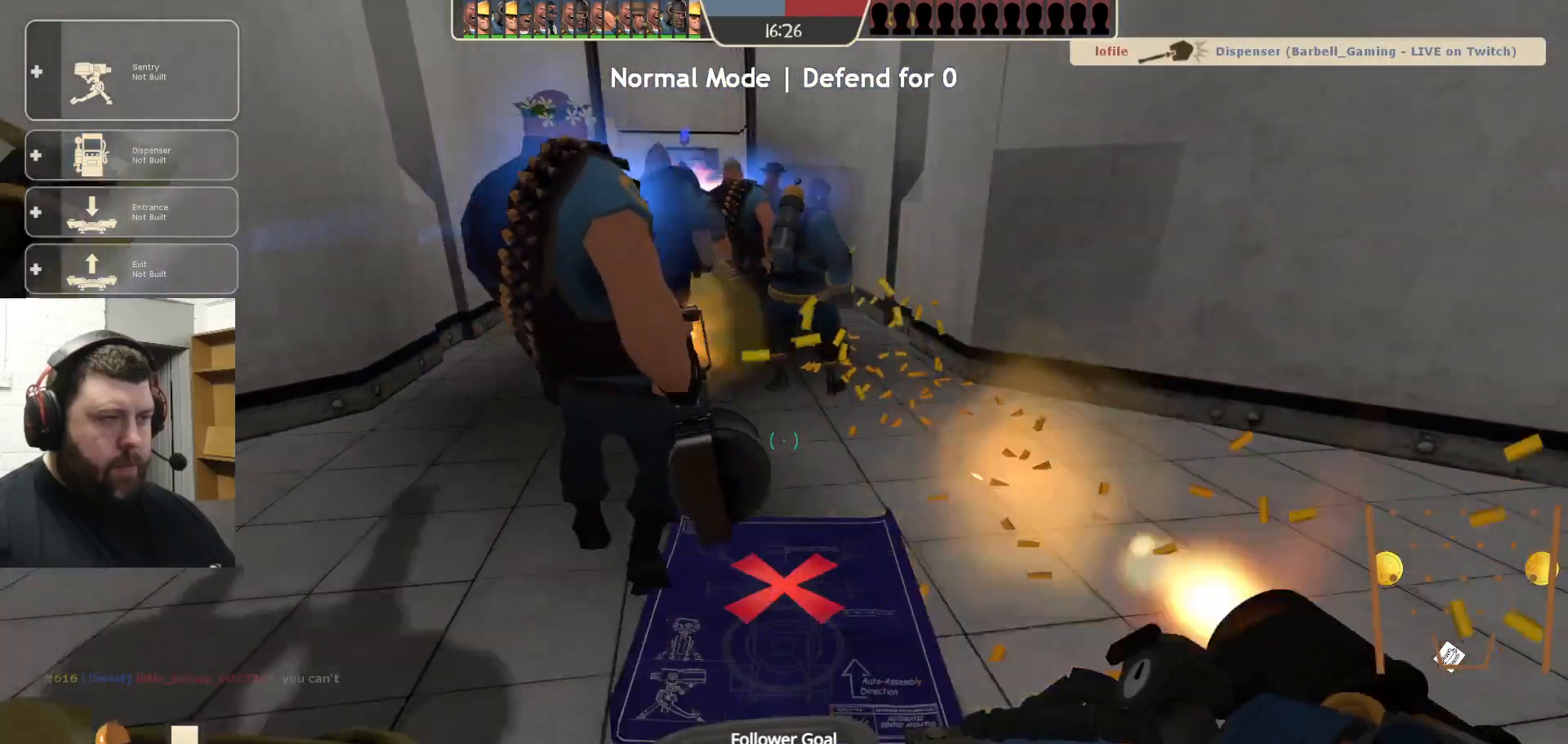
{"dt_ms": 500, "buttons": ["R2"], "left_stick": "up", "right_stick": "center", "events": [[17, "left_stick", "center"], [50, "R2", "down"], [100, "left_stick", "up"], [150, "R2", "up"], [233, "R2", "down"], [350, "R2", "up"], [433, "R2", "down"]]}
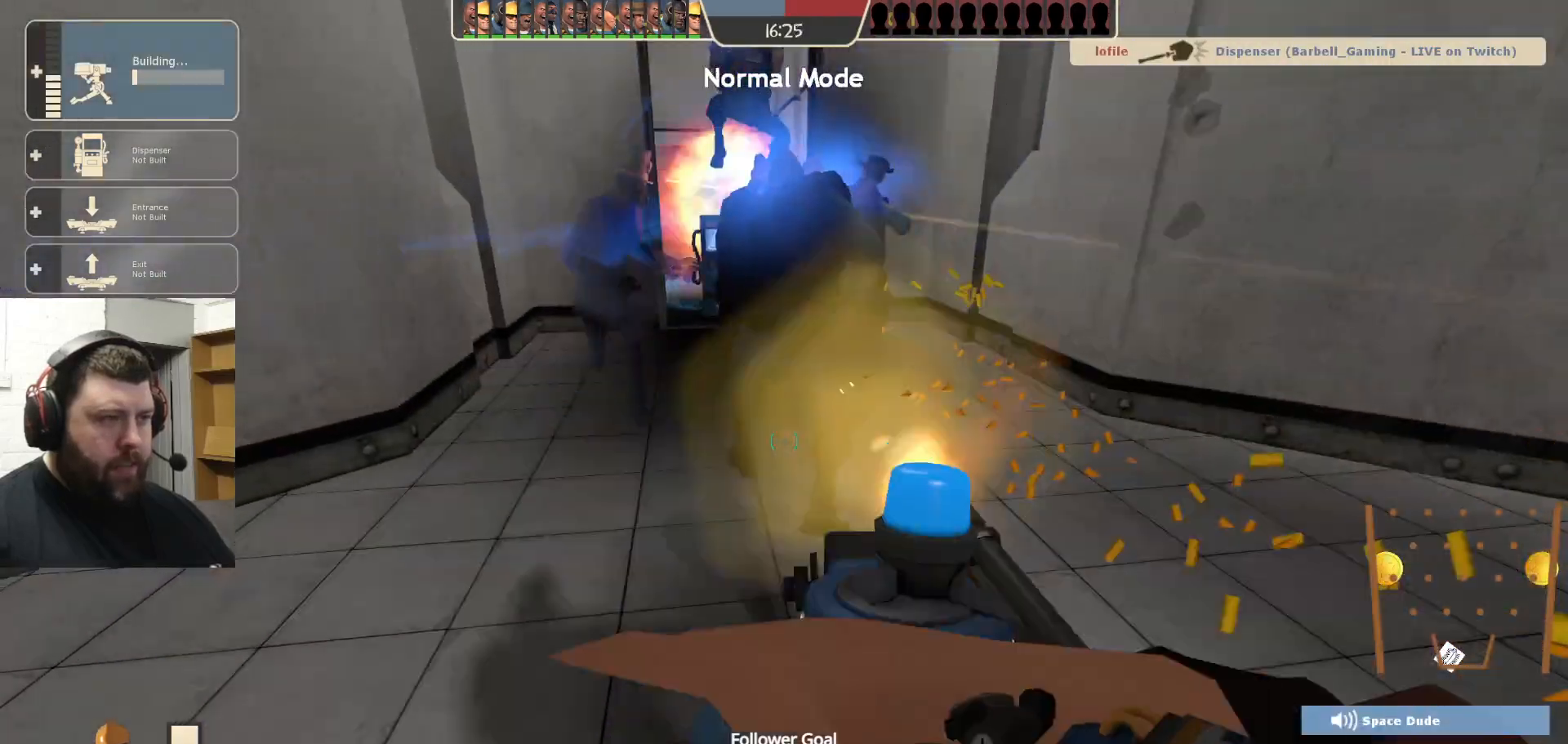
{"dt_ms": 500, "buttons": ["R2"], "left_stick": "up-left", "right_stick": "center", "events": [[50, "R2", "up"], [83, "left_stick", "right"], [133, "R2", "down"], [200, "left_stick", "down"], [233, "R2", "up"], [283, "left_stick", "center"], [333, "R2", "down"], [450, "left_stick", "up-left"]]}
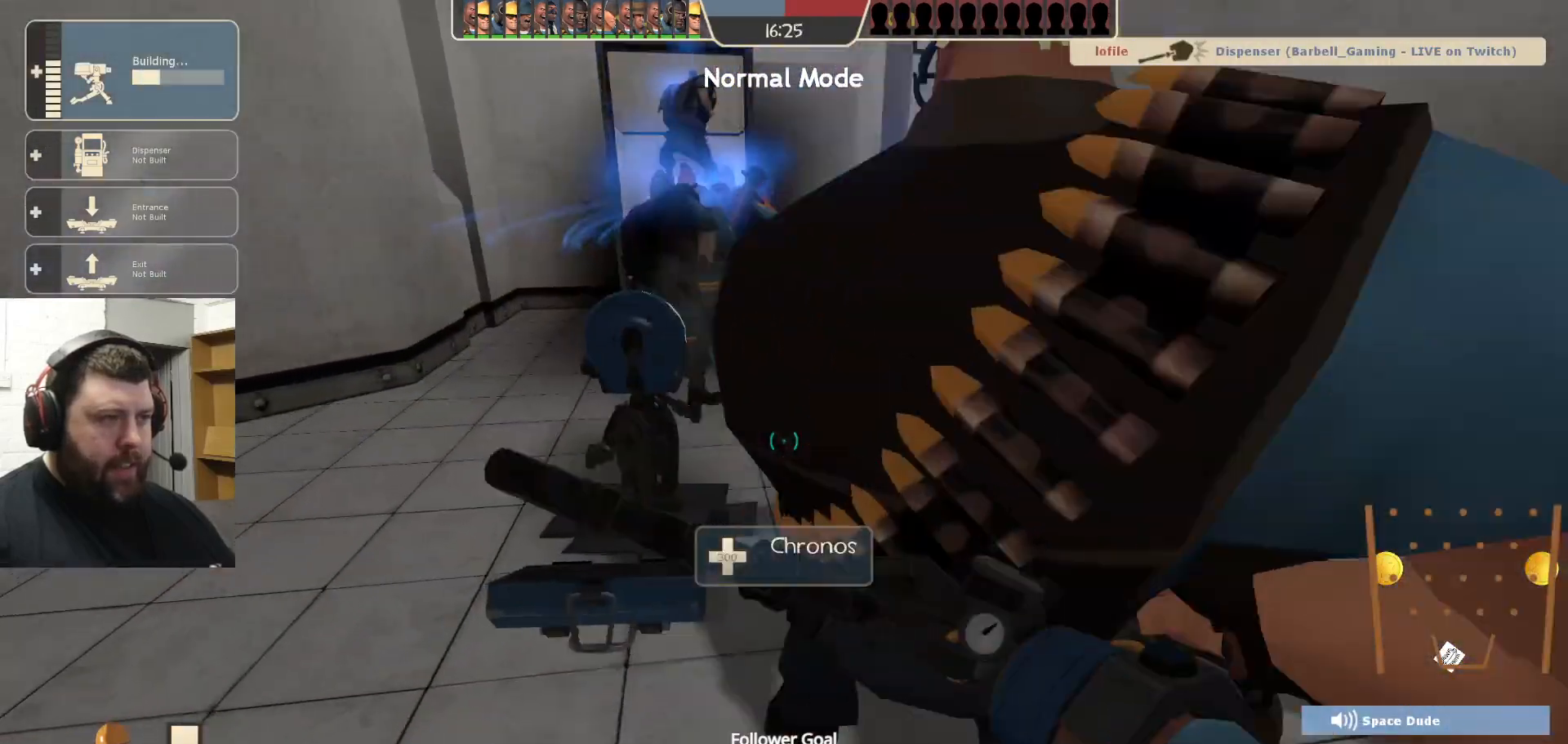
{"dt_ms": 500, "buttons": ["R2"], "left_stick": "center", "right_stick": "center"}
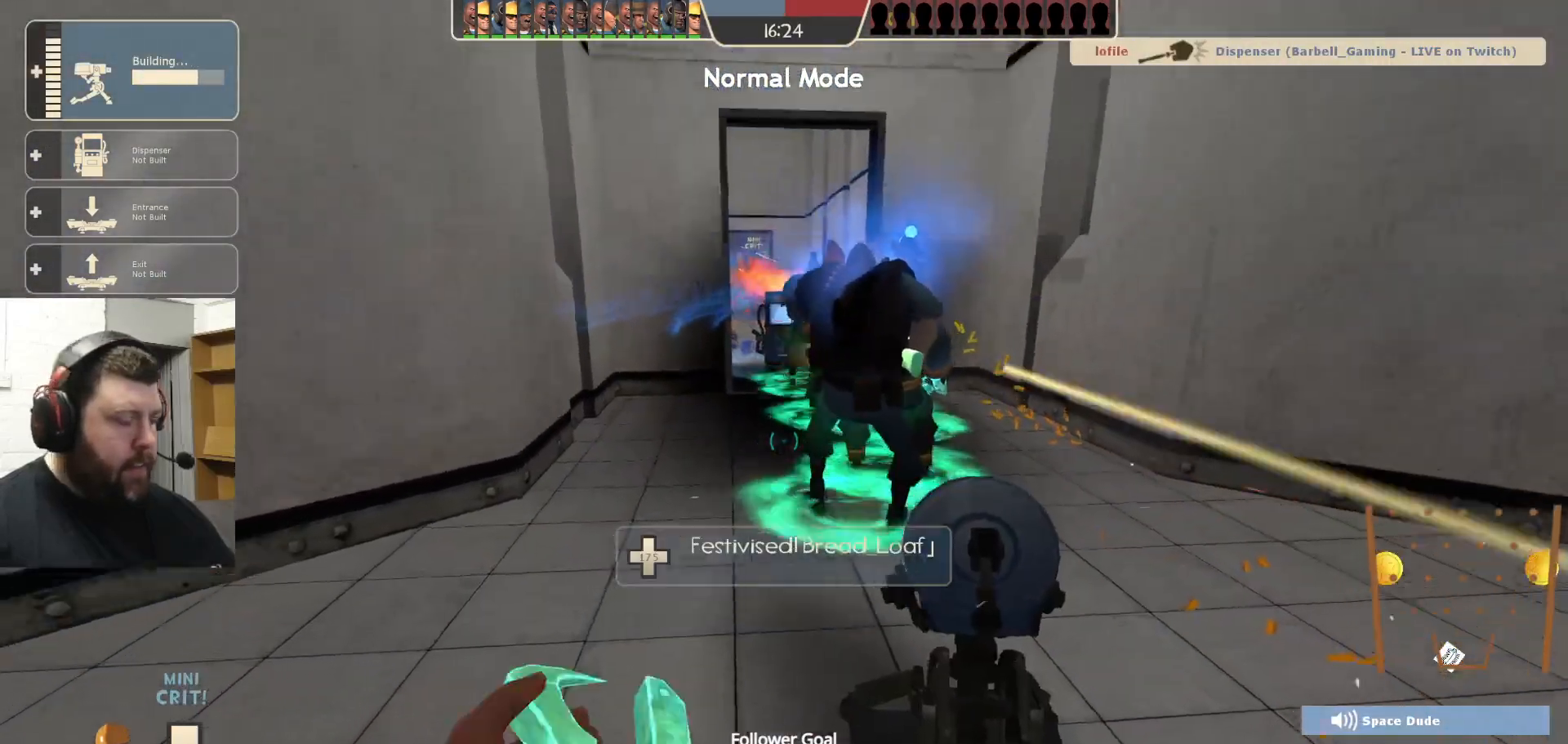
{"dt_ms": 1000, "buttons": ["R1", "R2"], "left_stick": "center", "right_stick": "center"}
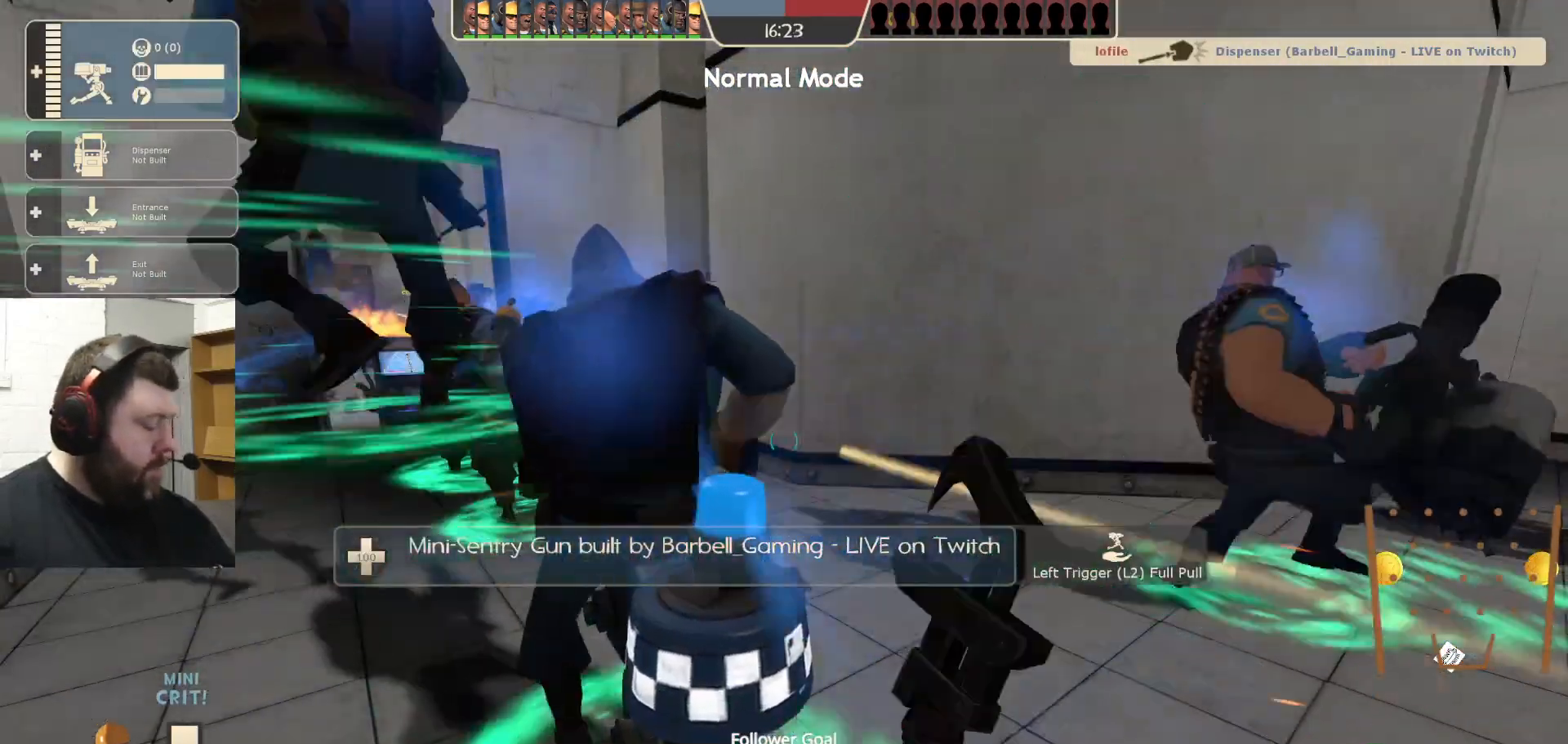
{"dt_ms": 500, "buttons": ["R2"], "left_stick": "center", "right_stick": "center", "events": [[100, "R1", "up"]]}
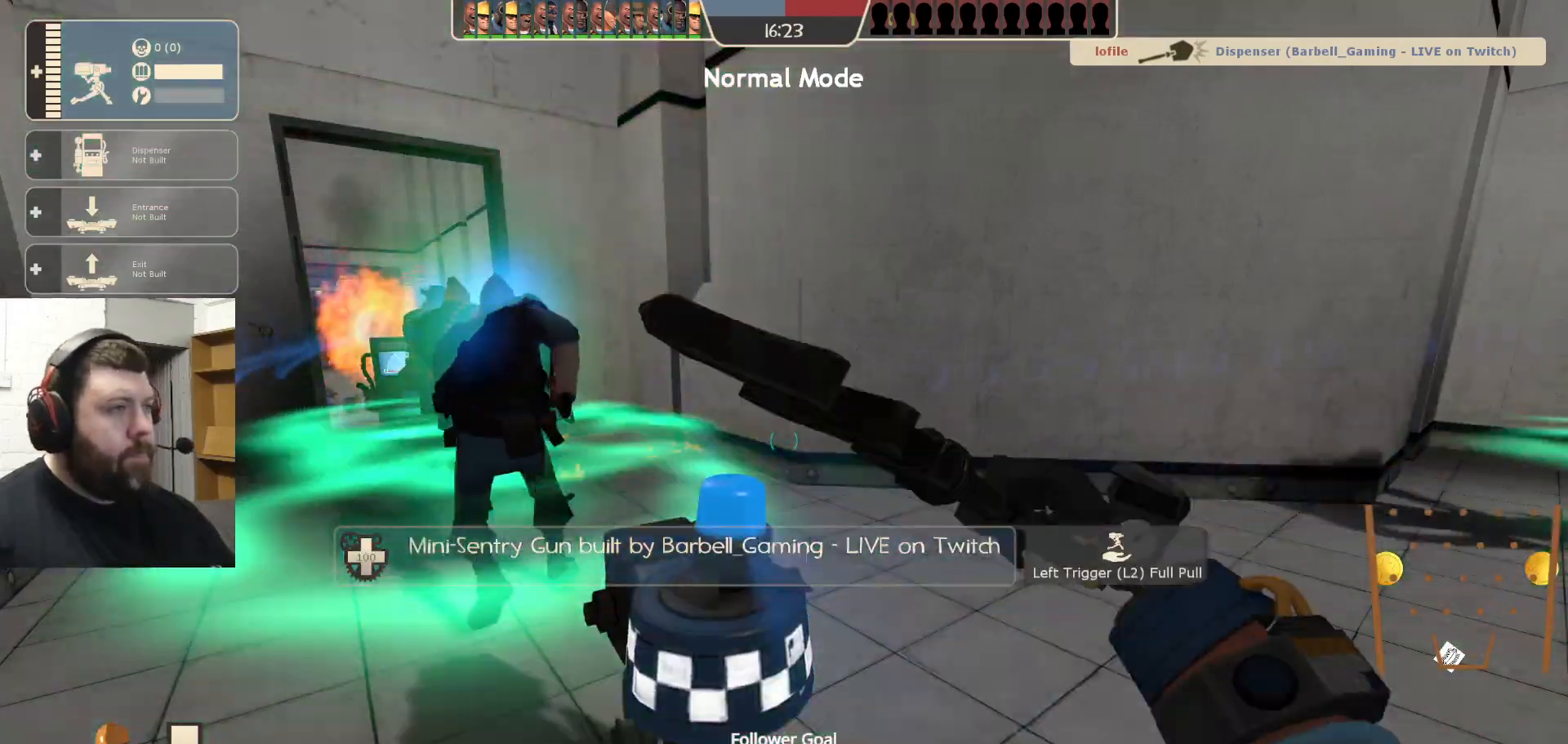
{"dt_ms": 500, "buttons": ["R2"], "left_stick": "center", "right_stick": "center", "events": [[67, "right_stick", "down-left"], [167, "right_stick", "center"]]}
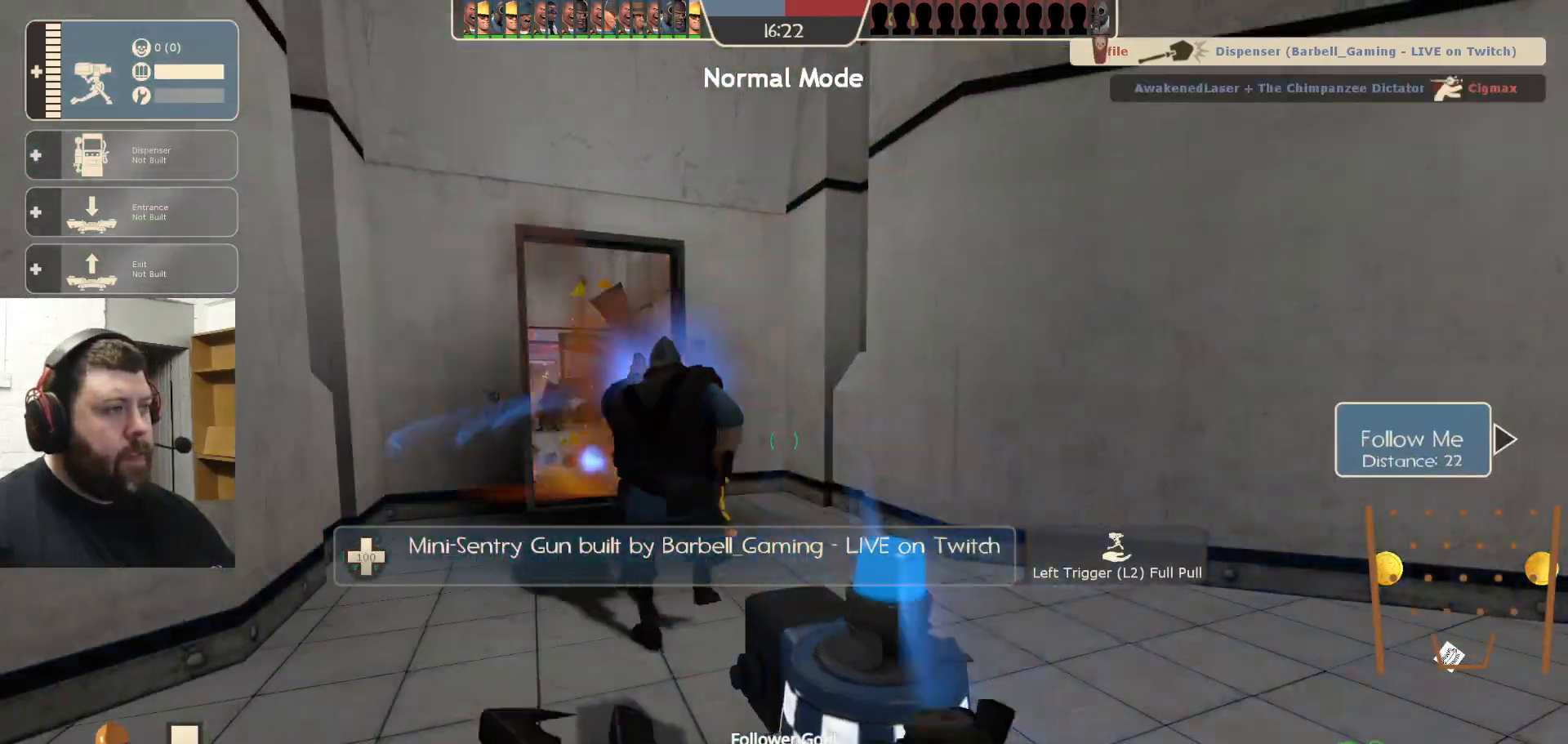
{"dt_ms": 500, "buttons": [], "left_stick": "left", "right_stick": "right"}
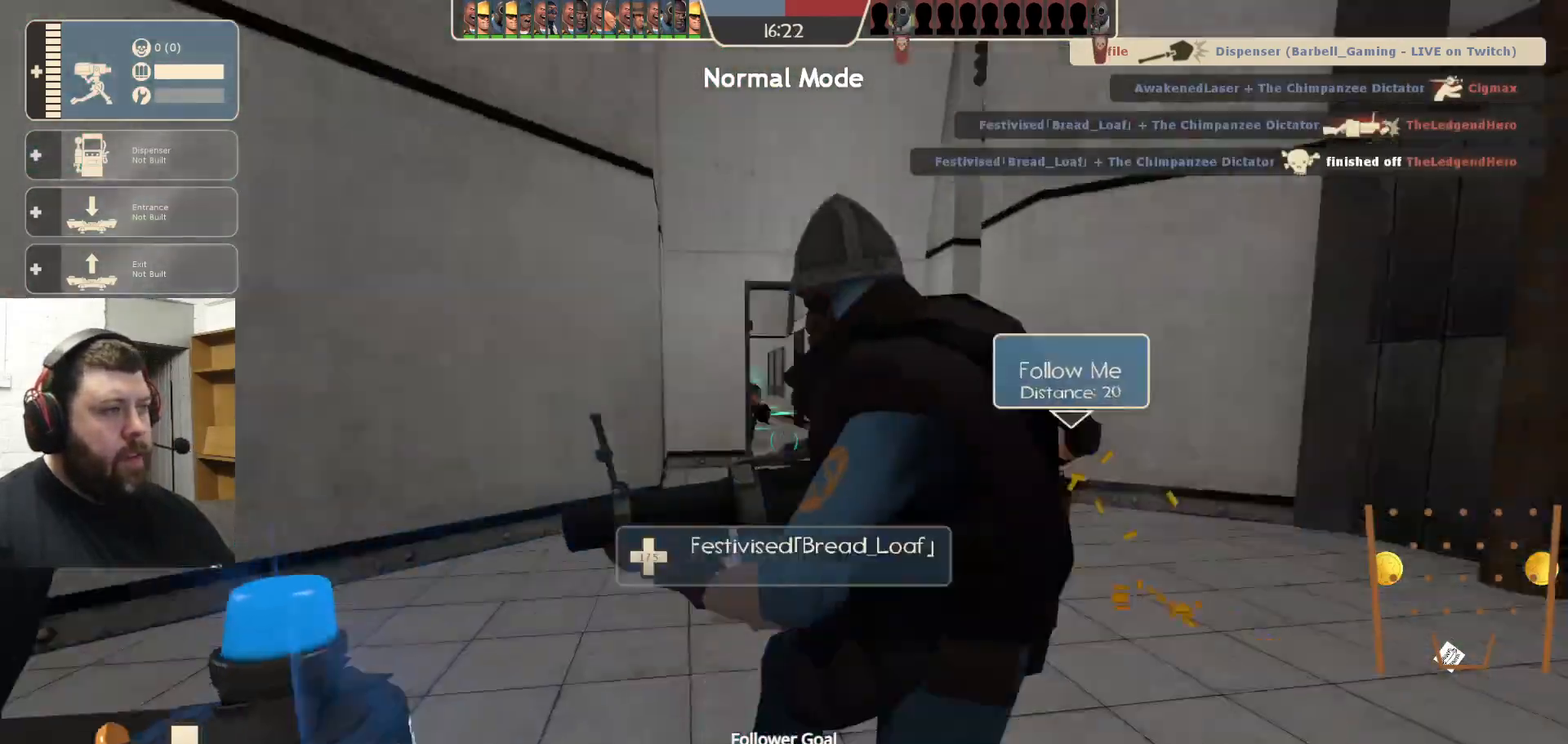
{"dt_ms": 500, "buttons": [], "left_stick": "center", "right_stick": "center", "events": [[17, "left_stick", "center"], [50, "right_stick", "center"]]}
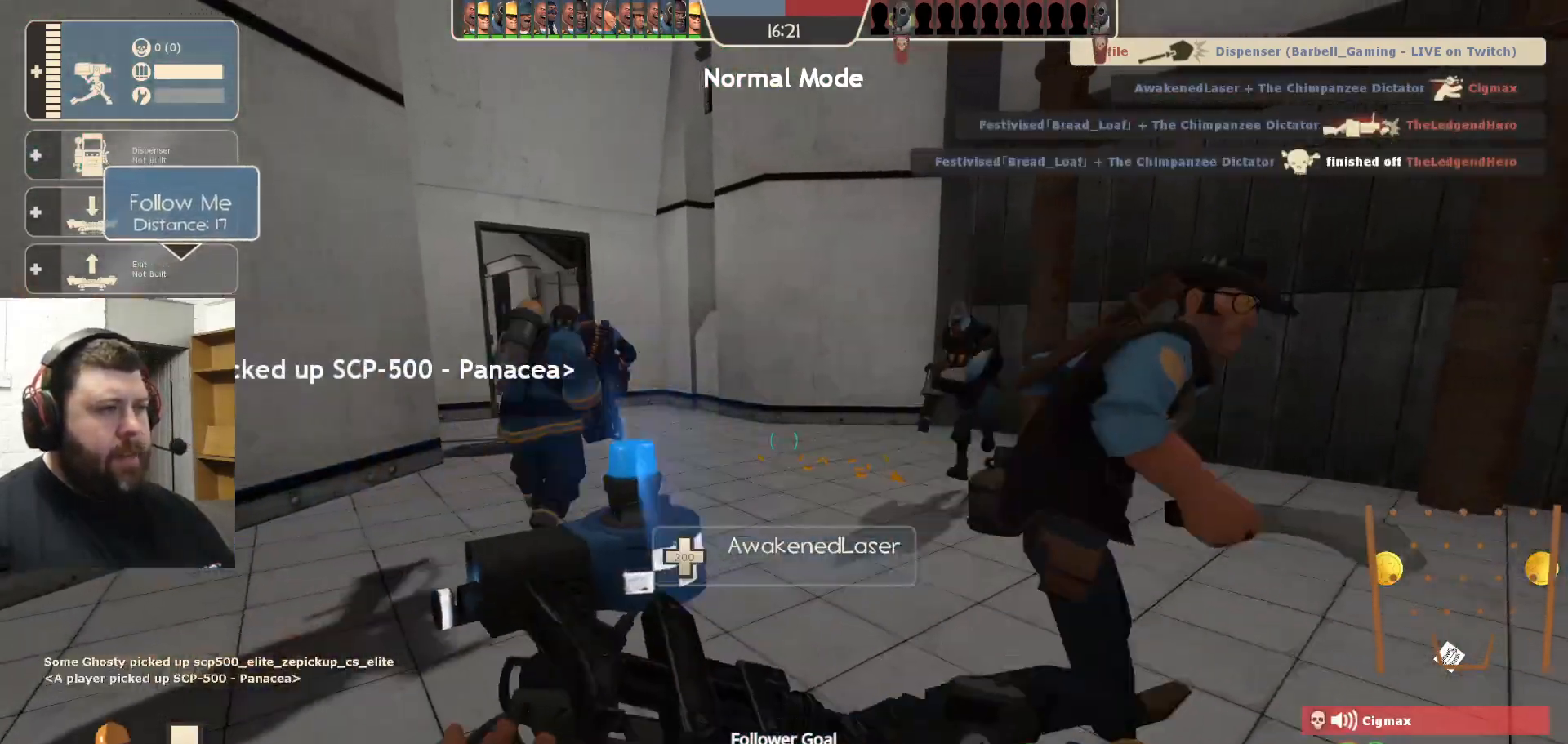
{"dt_ms": 500, "buttons": [], "left_stick": "up", "right_stick": "center", "events": [[17, "left_stick", "up-right"], [183, "left_stick", "up"], [300, "right_stick", "left"], [450, "right_stick", "center"]]}
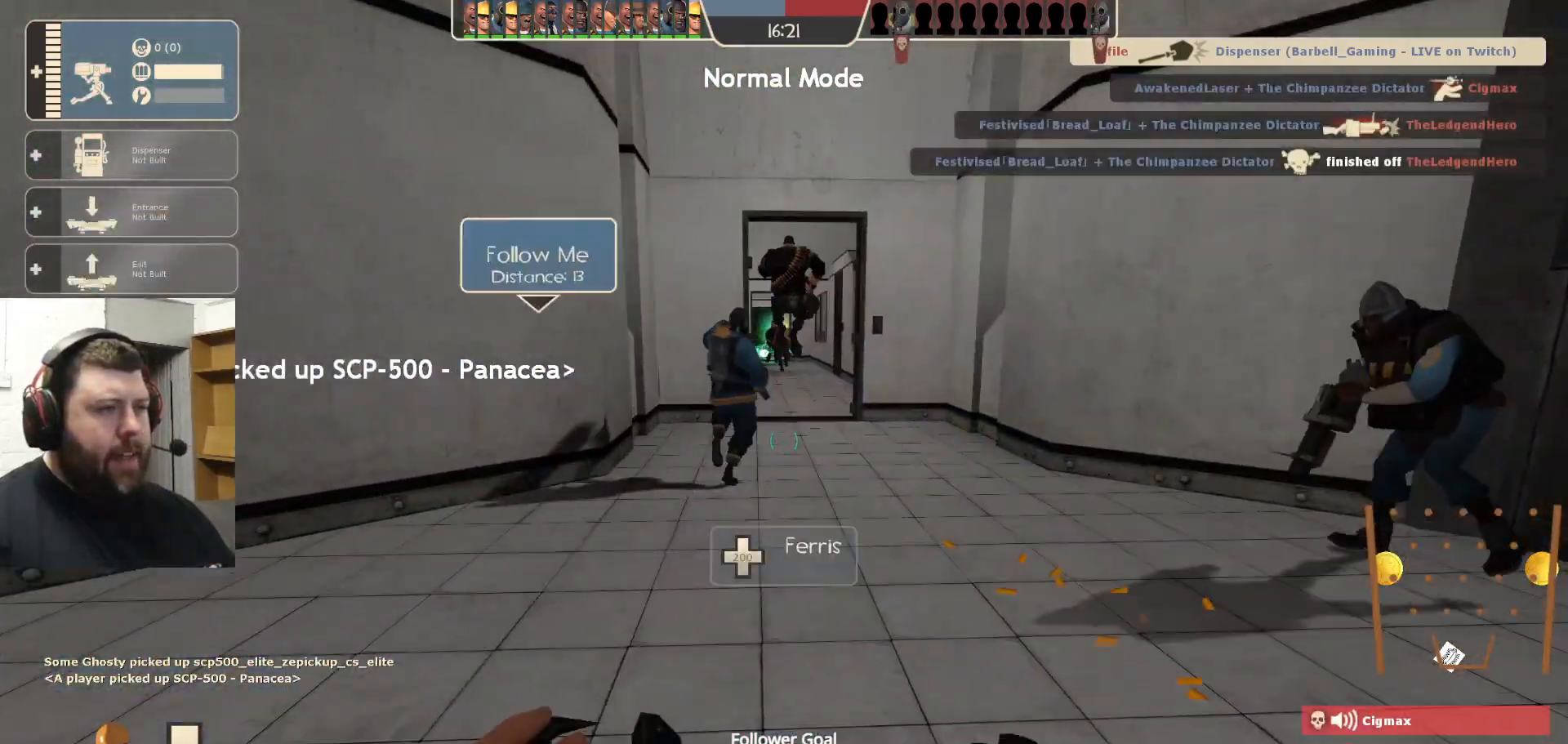
{"dt_ms": 500, "buttons": ["SQUARE"], "left_stick": "up", "right_stick": "center", "events": [[50, "R1", "down"], [100, "R1", "up"], [183, "R1", "down"], [283, "R1", "up"], [467, "SQUARE", "down"]]}
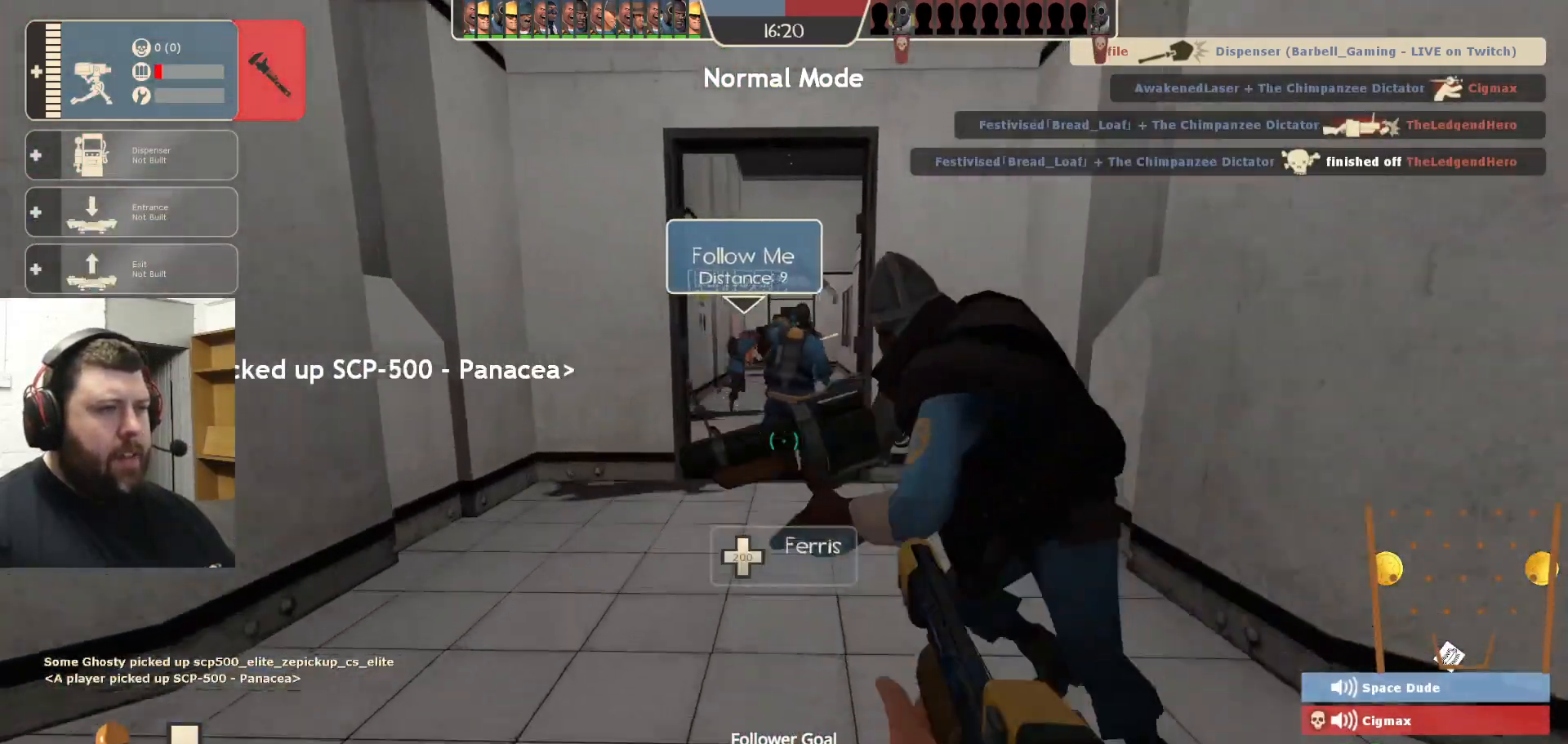
{"dt_ms": 500, "buttons": [], "left_stick": "up", "right_stick": "center", "events": [[50, "SQUARE", "up"], [117, "SQUARE", "down"], [183, "SQUARE", "up"], [267, "SQUARE", "down"], [333, "SQUARE", "up"], [417, "SQUARE", "down"], [500, "SQUARE", "up"]]}
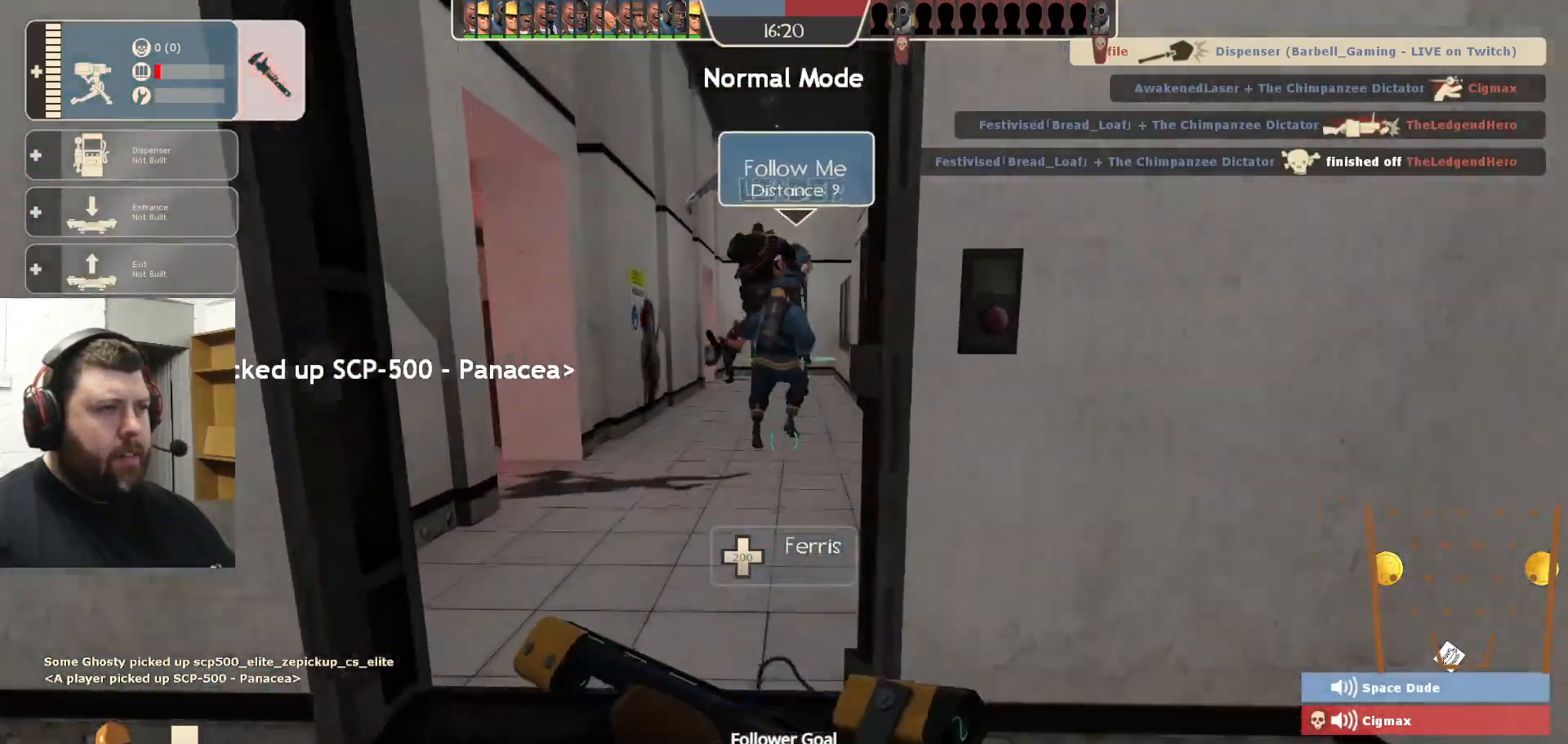
{"dt_ms": 500, "buttons": [], "left_stick": "up", "right_stick": "center", "events": []}
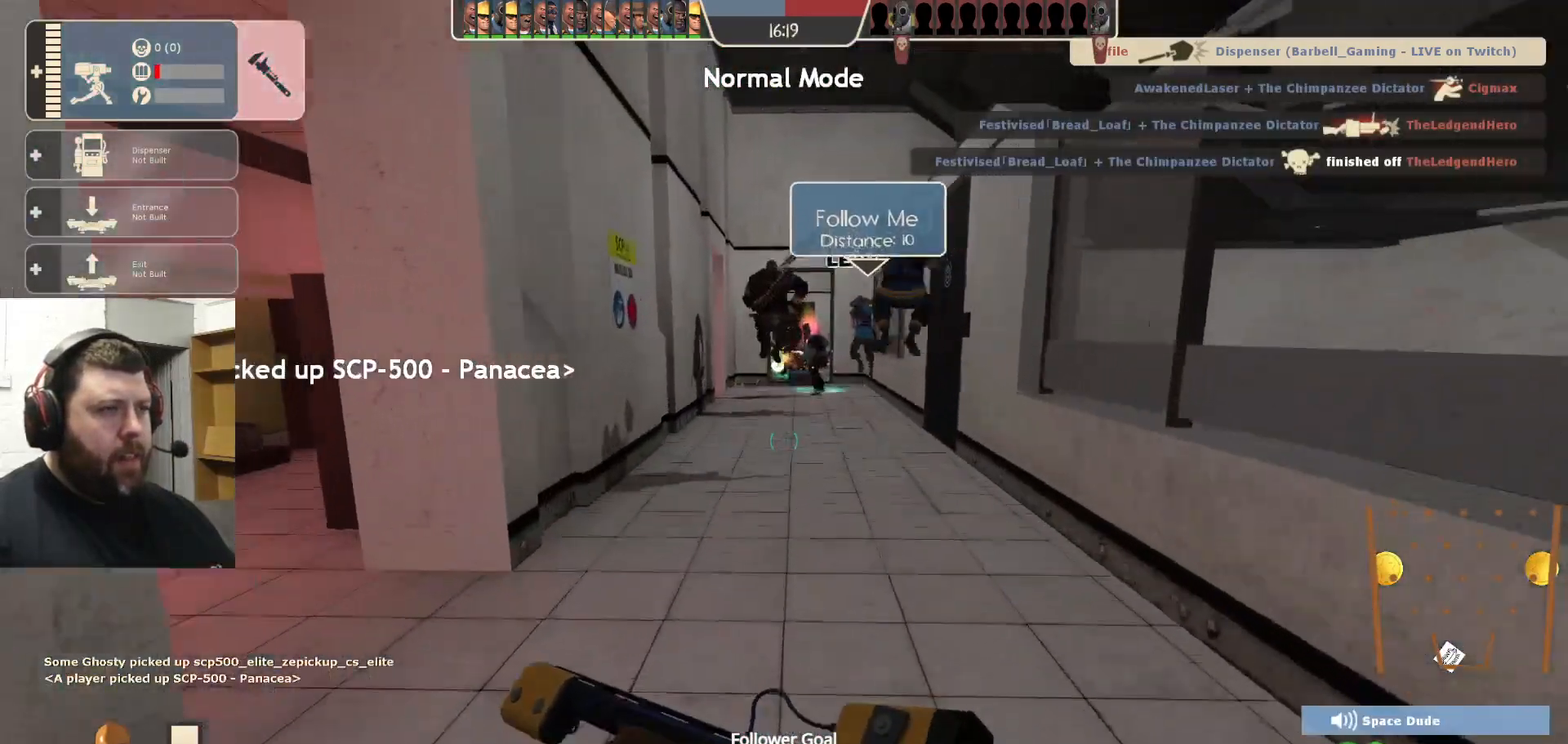
{"dt_ms": 500, "buttons": [], "left_stick": "up", "right_stick": "center", "events": []}
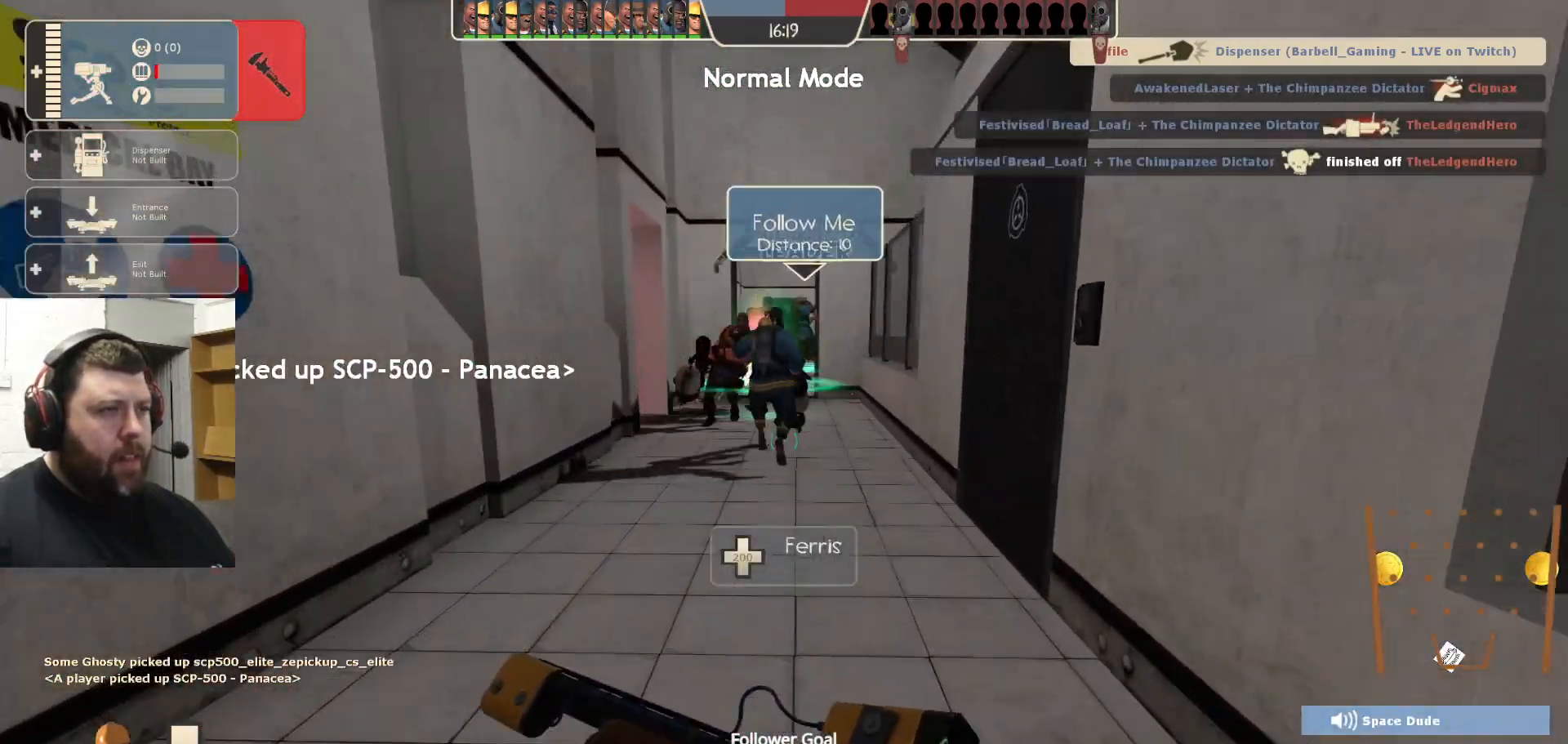
{"dt_ms": 500, "buttons": [], "left_stick": "up", "right_stick": "center", "events": []}